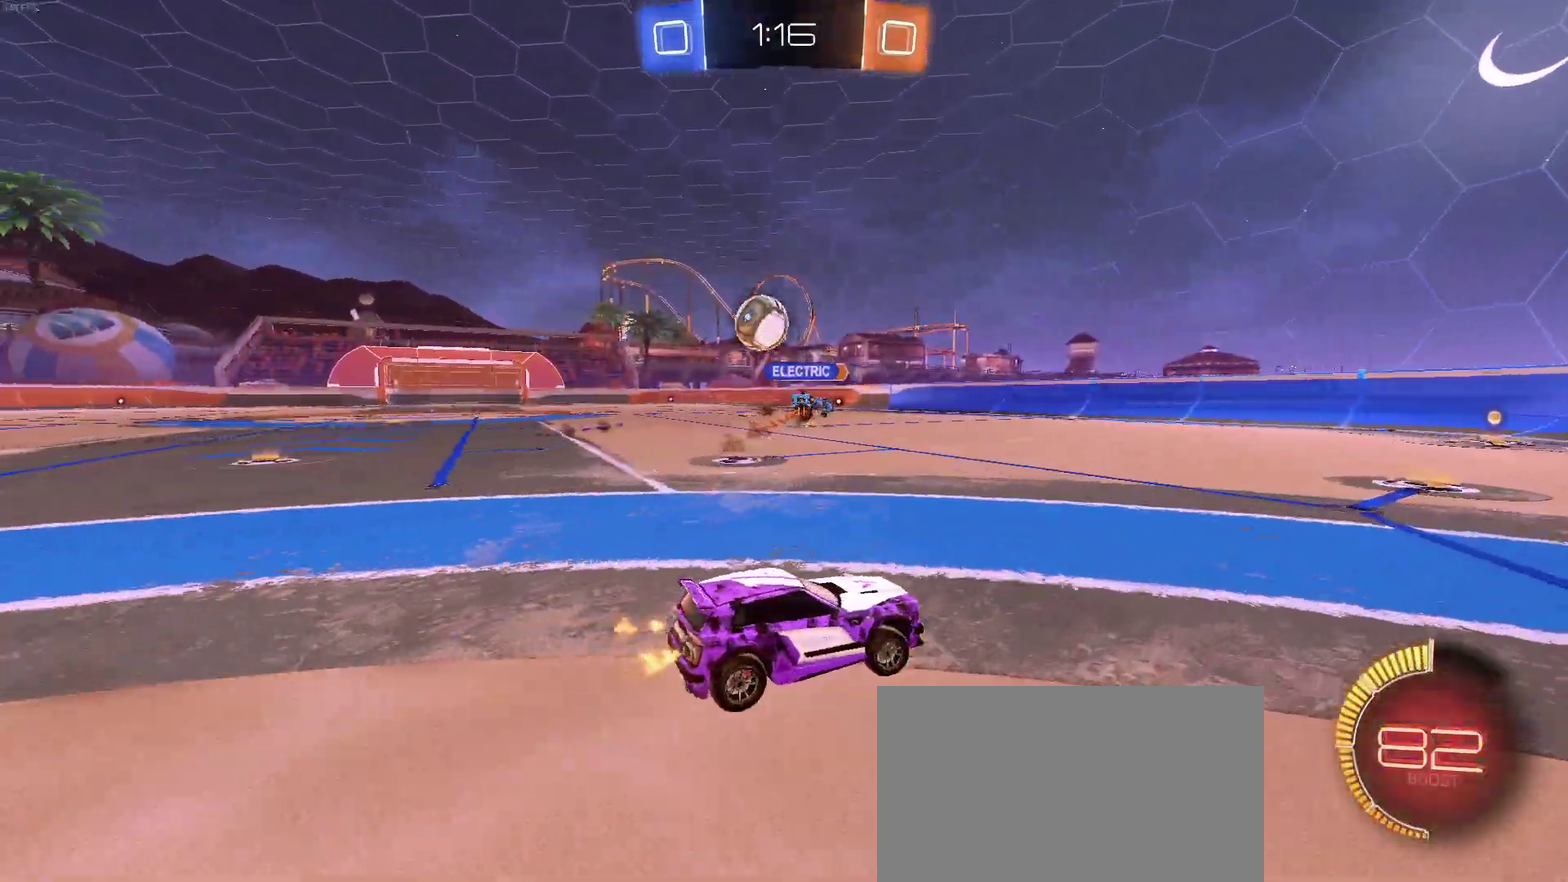
Gameplay with a controller (PlayStation layout); each line is a JSON object with the inputs held at the frame after it. "events" lists button and stick changes between this image and that frame as [ms after this image, input, new state], when the widget could be followed in between. Not read: L1 L3 R1 R3.
{"buttons": ["R2"], "left_stick": "center", "right_stick": "center", "events": [[50, "left_stick", "center"]]}
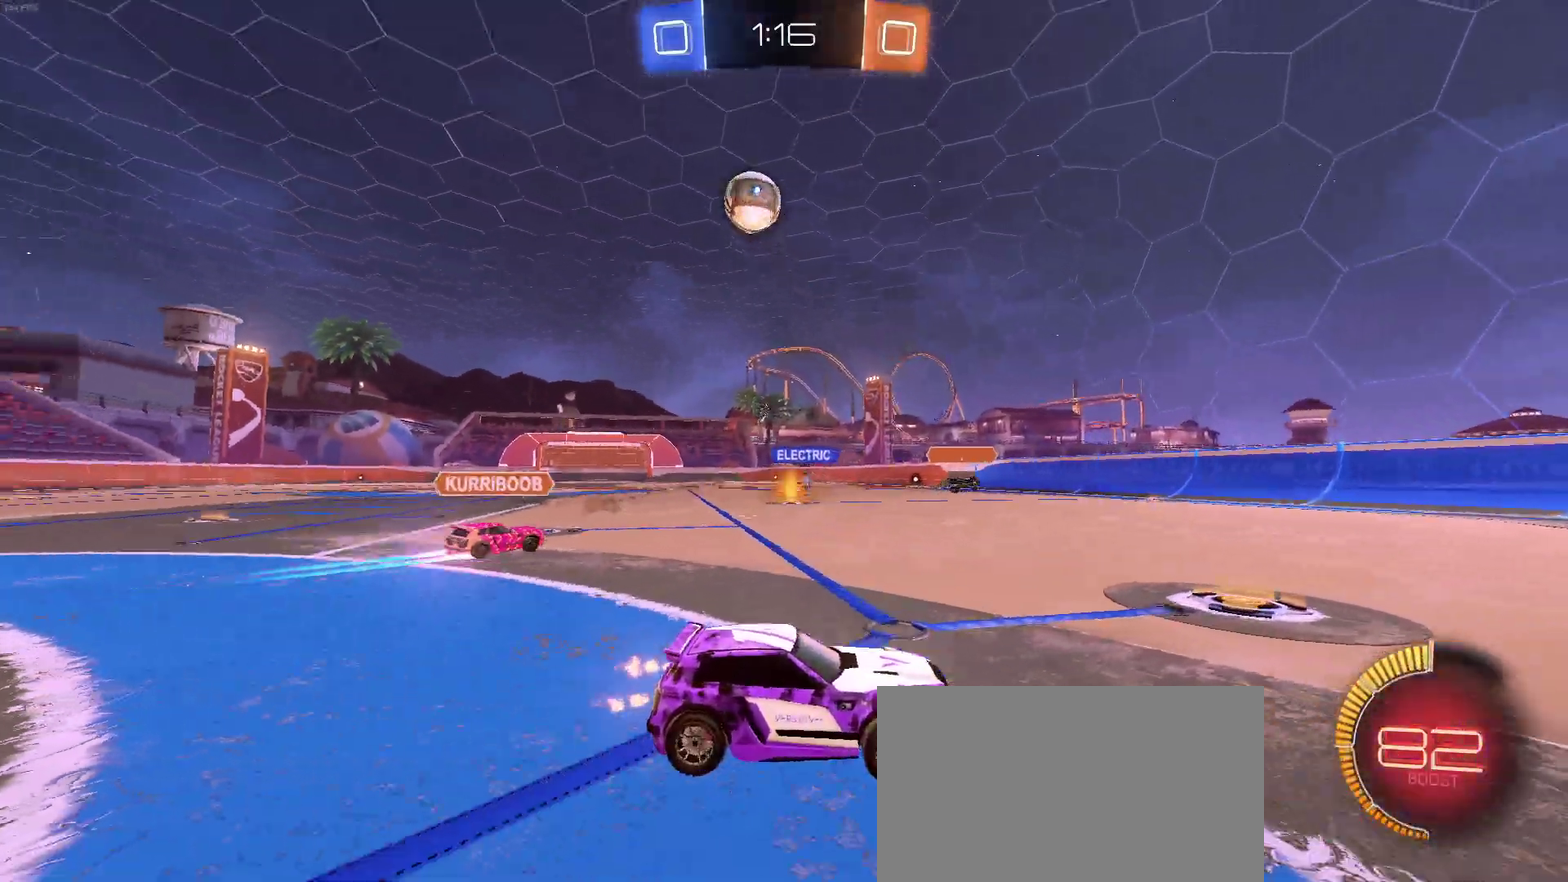
{"buttons": ["R2"], "left_stick": "left", "right_stick": "center", "events": [[50, "left_stick", "down-right"], [167, "left_stick", "right"], [233, "left_stick", "center"], [483, "left_stick", "left"]]}
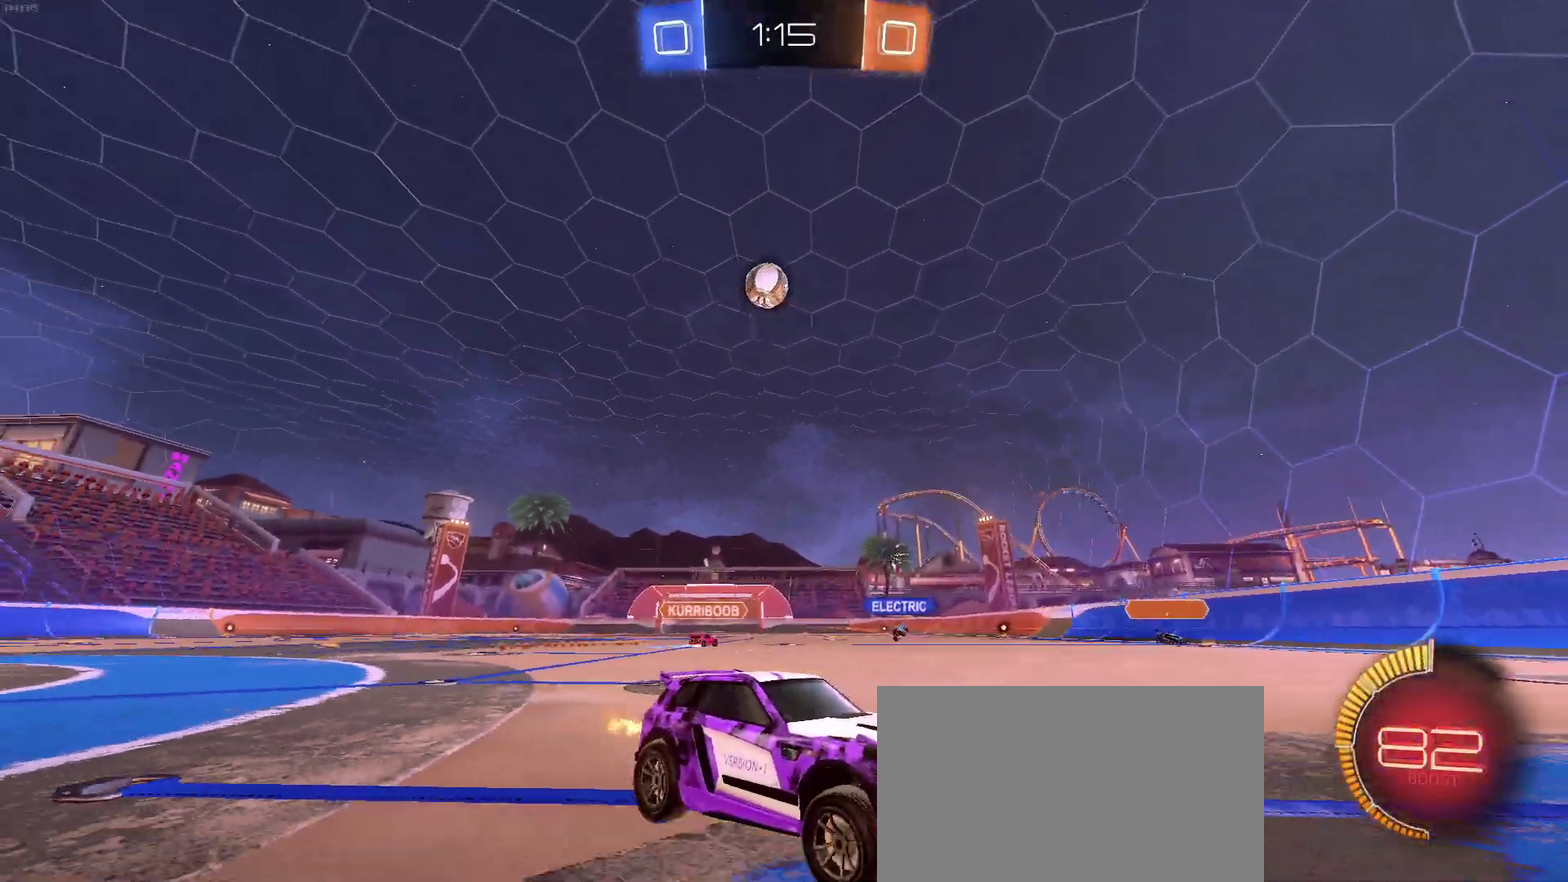
{"buttons": ["R2"], "left_stick": "left", "right_stick": "center", "events": [[117, "SQUARE", "down"], [333, "SQUARE", "up"]]}
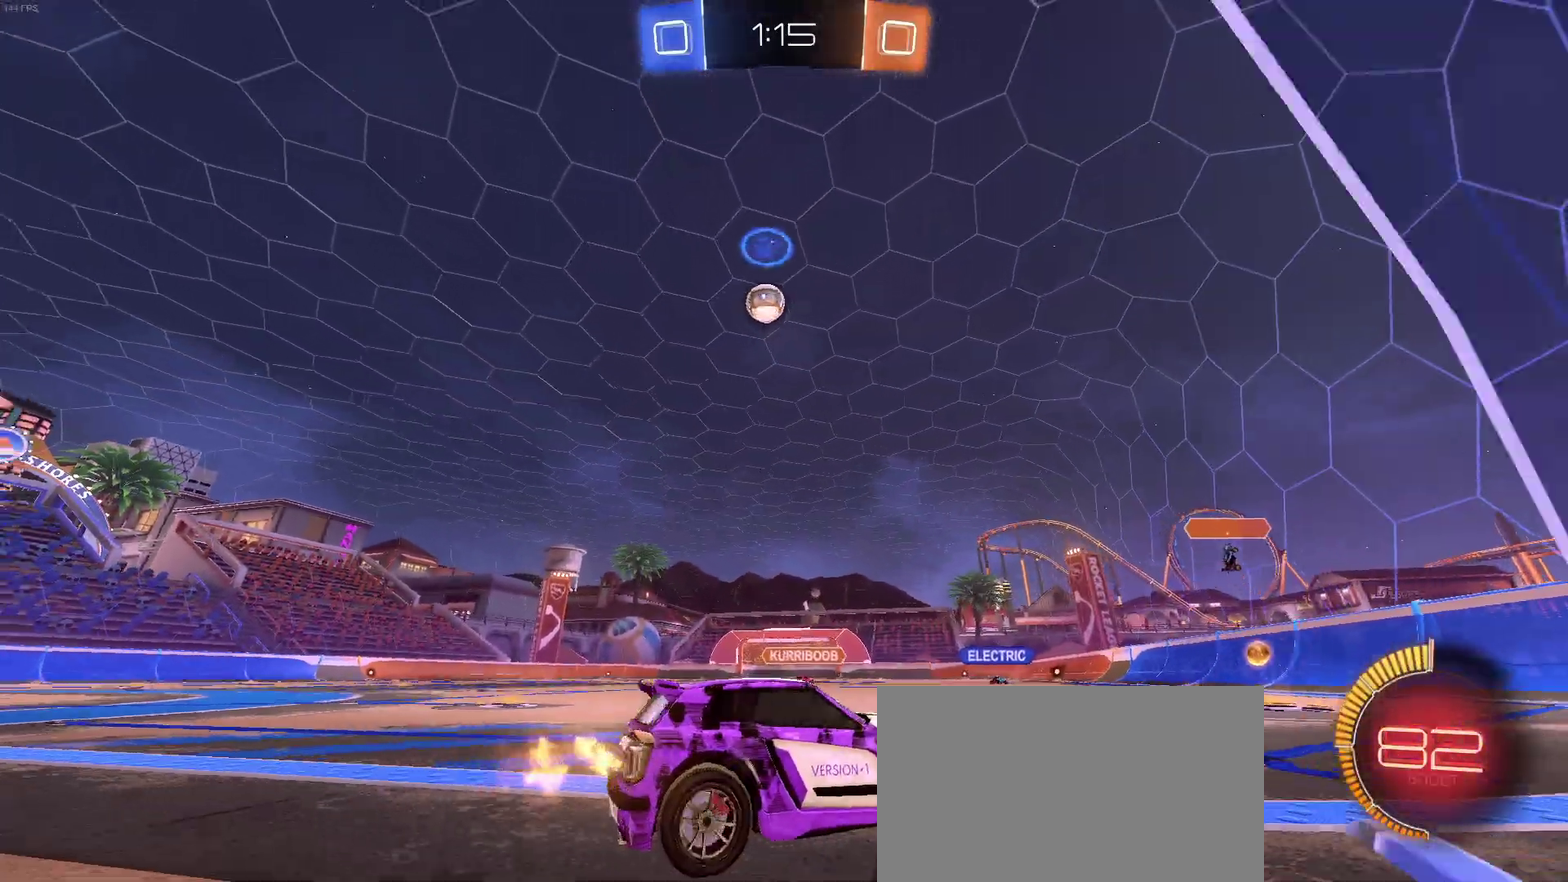
{"buttons": ["CROSS", "L2", "R2"], "left_stick": "down", "right_stick": "center", "events": [[183, "left_stick", "center"], [367, "R2", "up"], [417, "L2", "down"], [483, "left_stick", "down"], [500, "CROSS", "down"], [500, "R2", "down"]]}
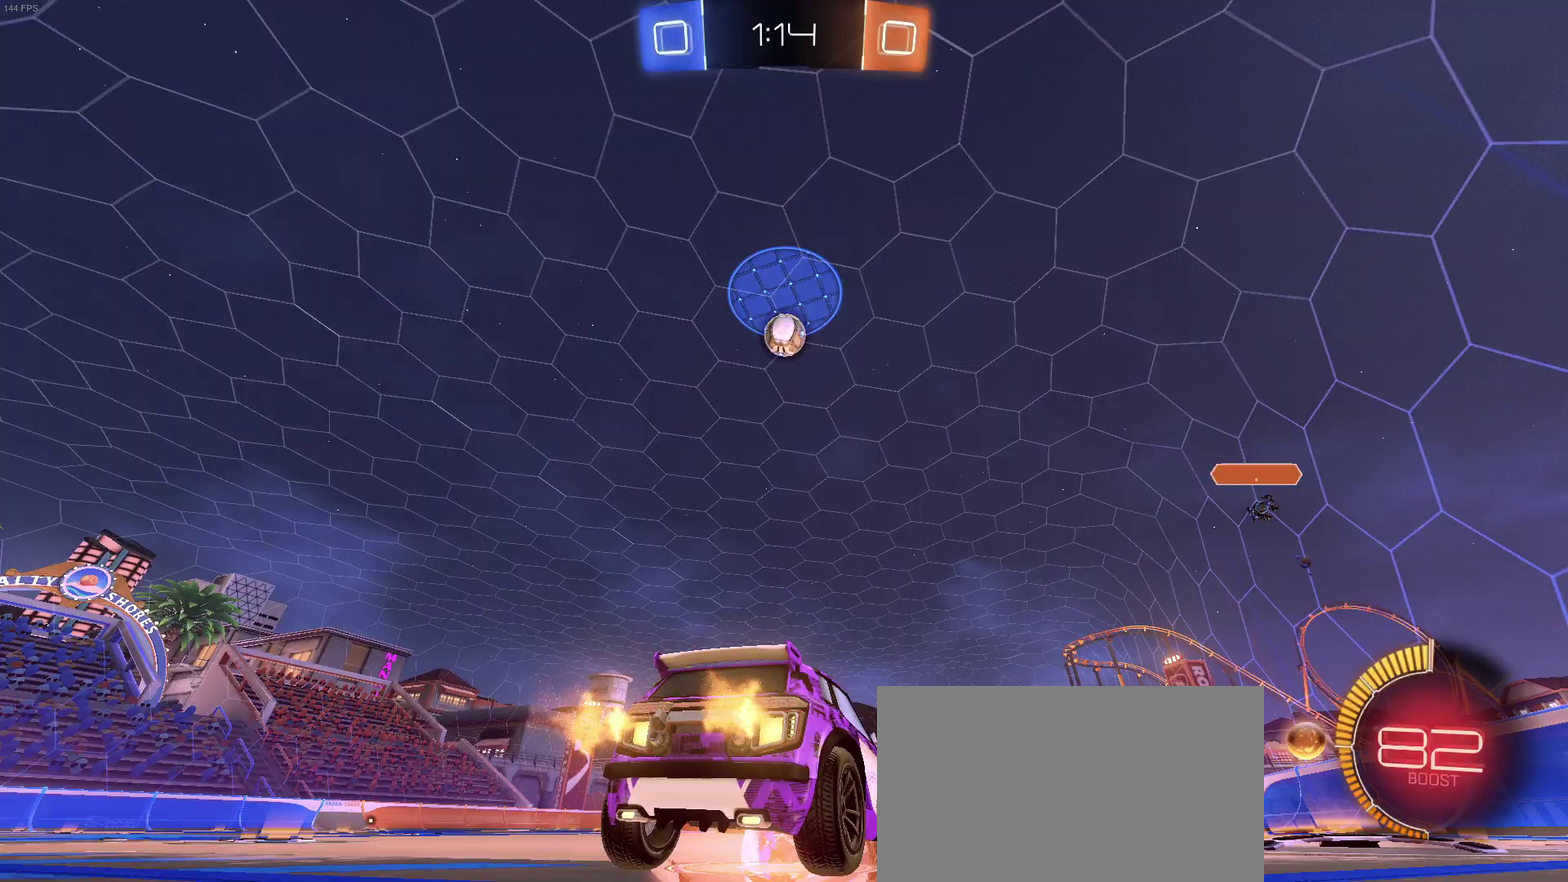
{"buttons": ["L2", "R2"], "left_stick": "up", "right_stick": "center", "events": [[167, "CROSS", "up"], [217, "CROSS", "down"], [367, "CROSS", "up"], [383, "left_stick", "center"], [450, "left_stick", "up"]]}
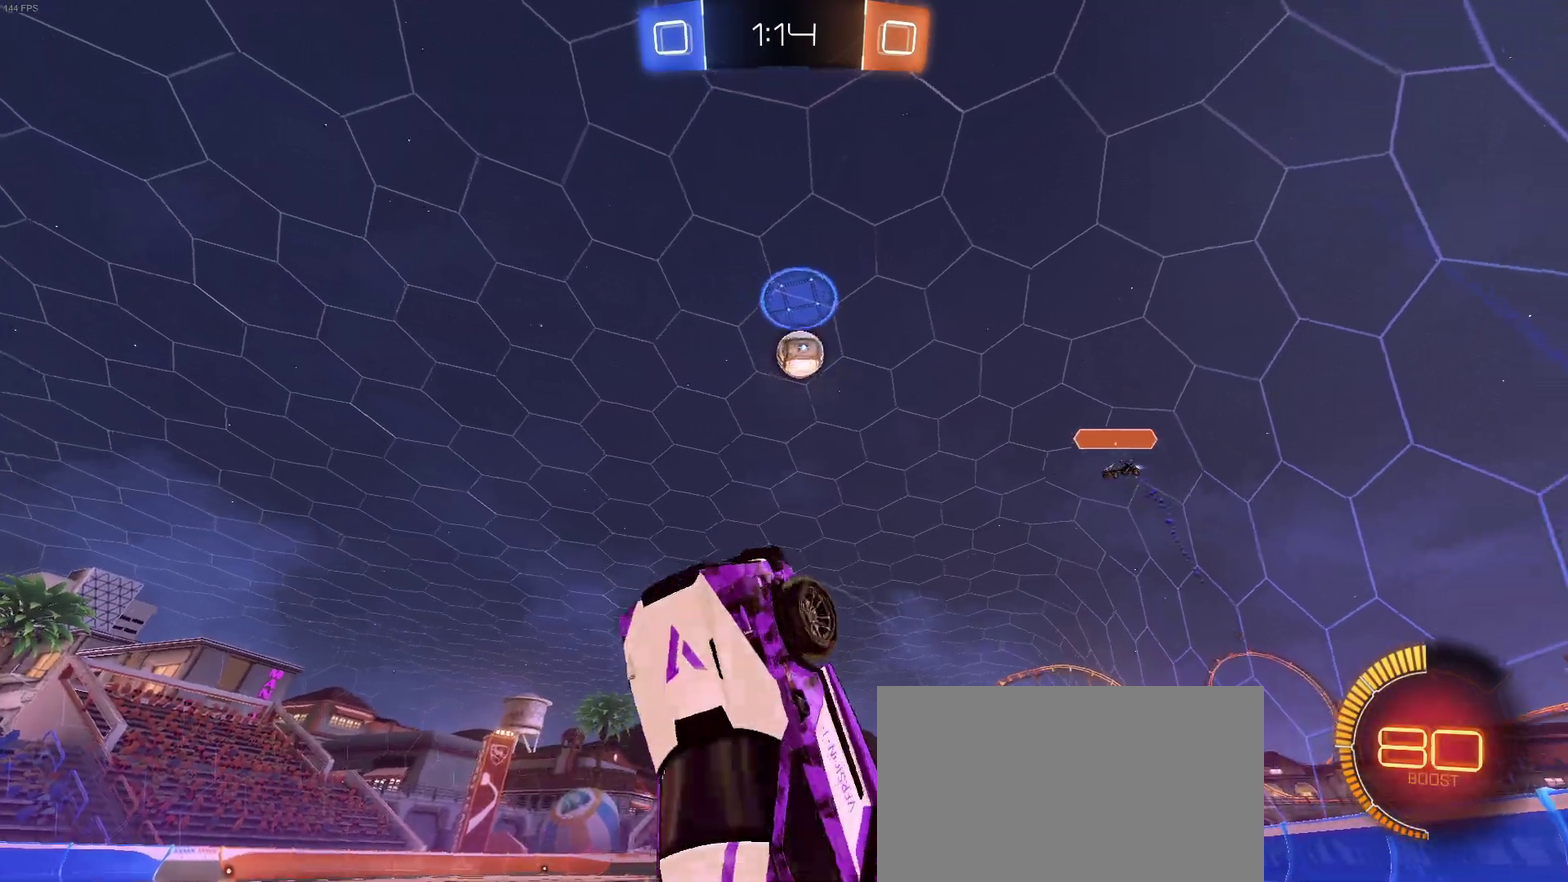
{"buttons": ["R2"], "left_stick": "center", "right_stick": "center", "events": [[233, "L2", "up"], [267, "left_stick", "up-right"], [417, "left_stick", "center"]]}
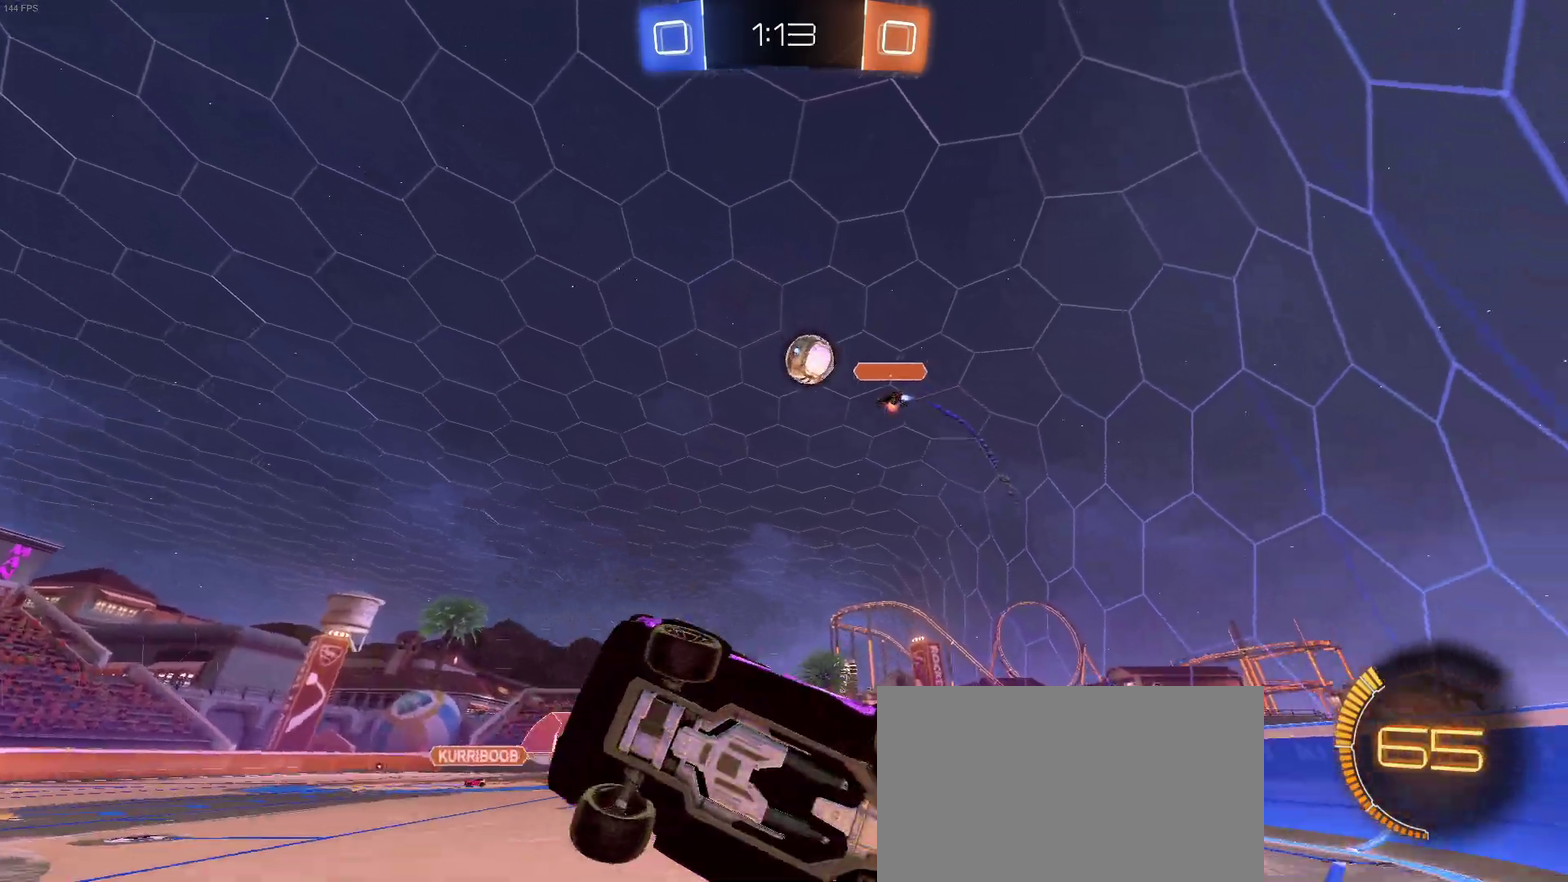
{"buttons": ["R2"], "left_stick": "center", "right_stick": "center", "events": []}
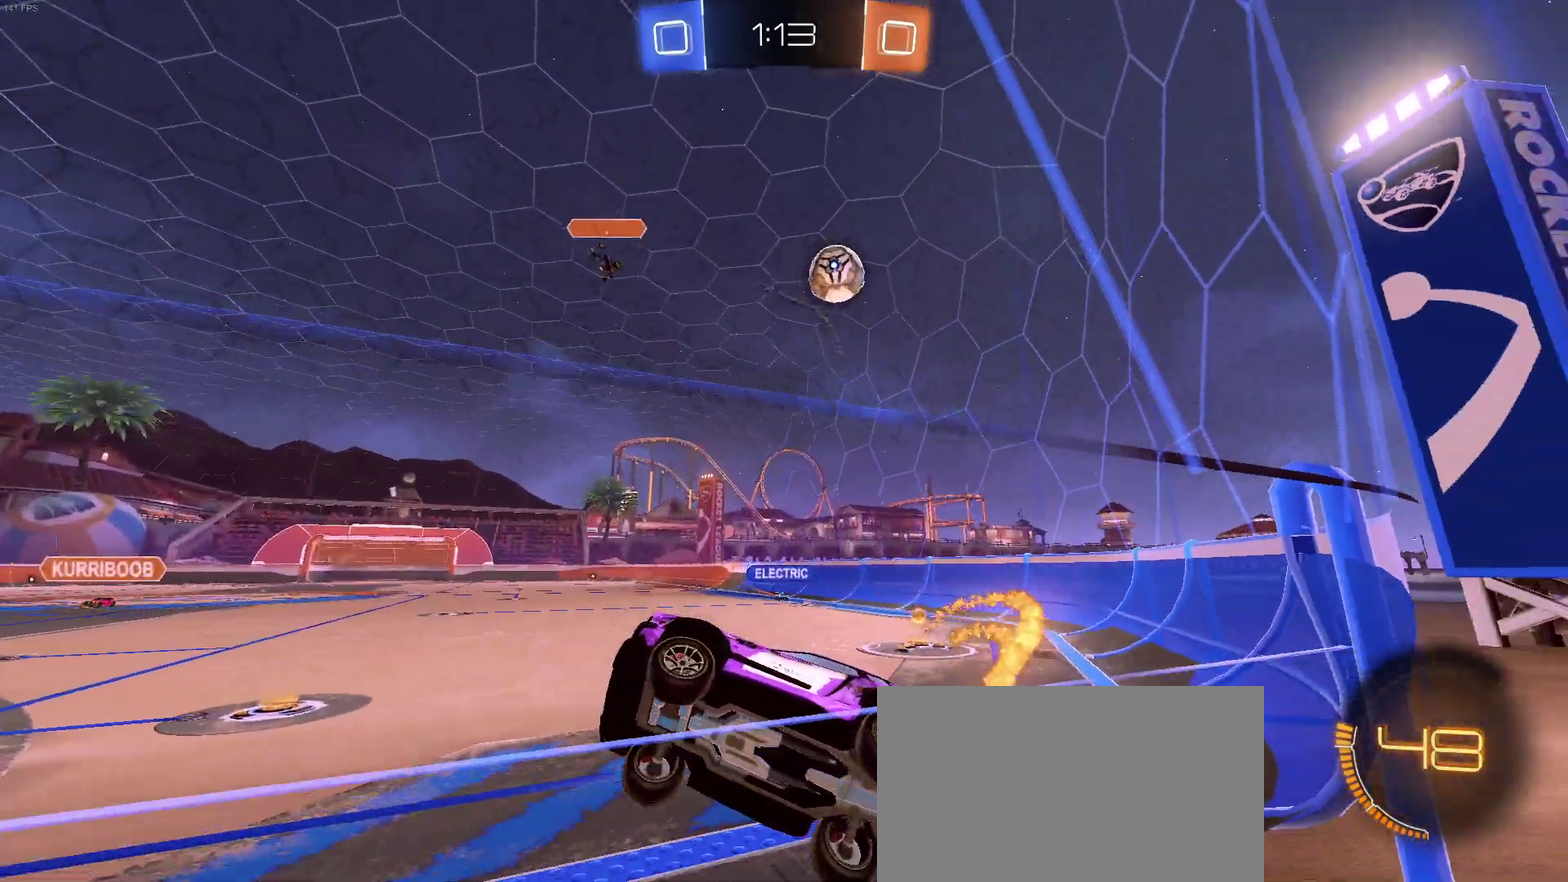
{"buttons": ["SQUARE", "R2"], "left_stick": "right", "right_stick": "center", "events": [[67, "R2", "up"], [83, "left_stick", "right"], [183, "R2", "down"], [317, "SQUARE", "down"]]}
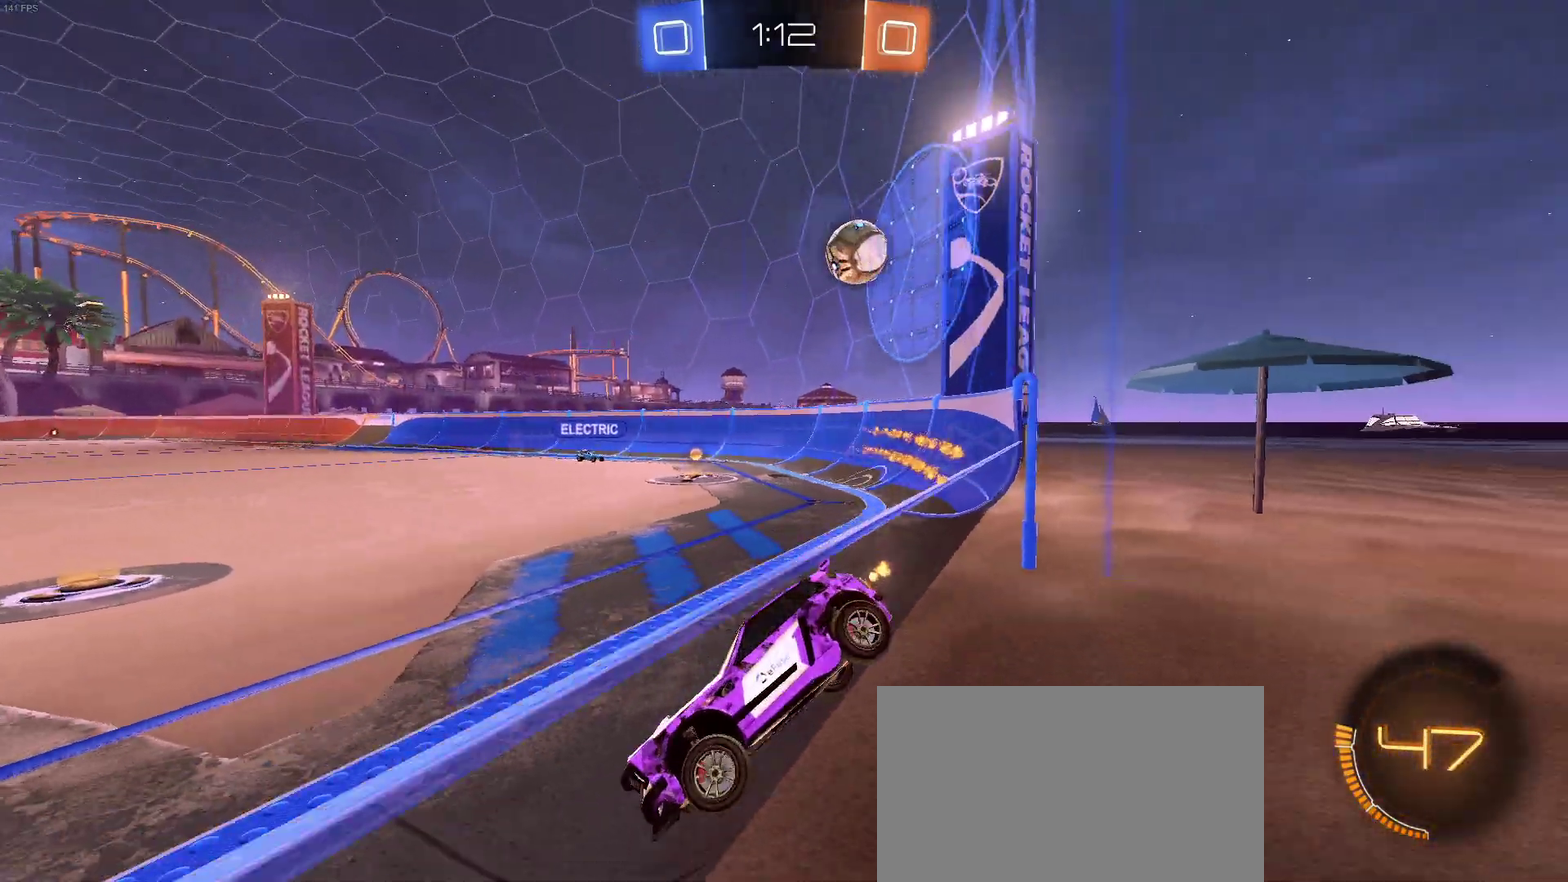
{"buttons": ["L2"], "left_stick": "right", "right_stick": "center", "events": [[83, "SQUARE", "up"], [333, "L2", "down"], [333, "R2", "up"]]}
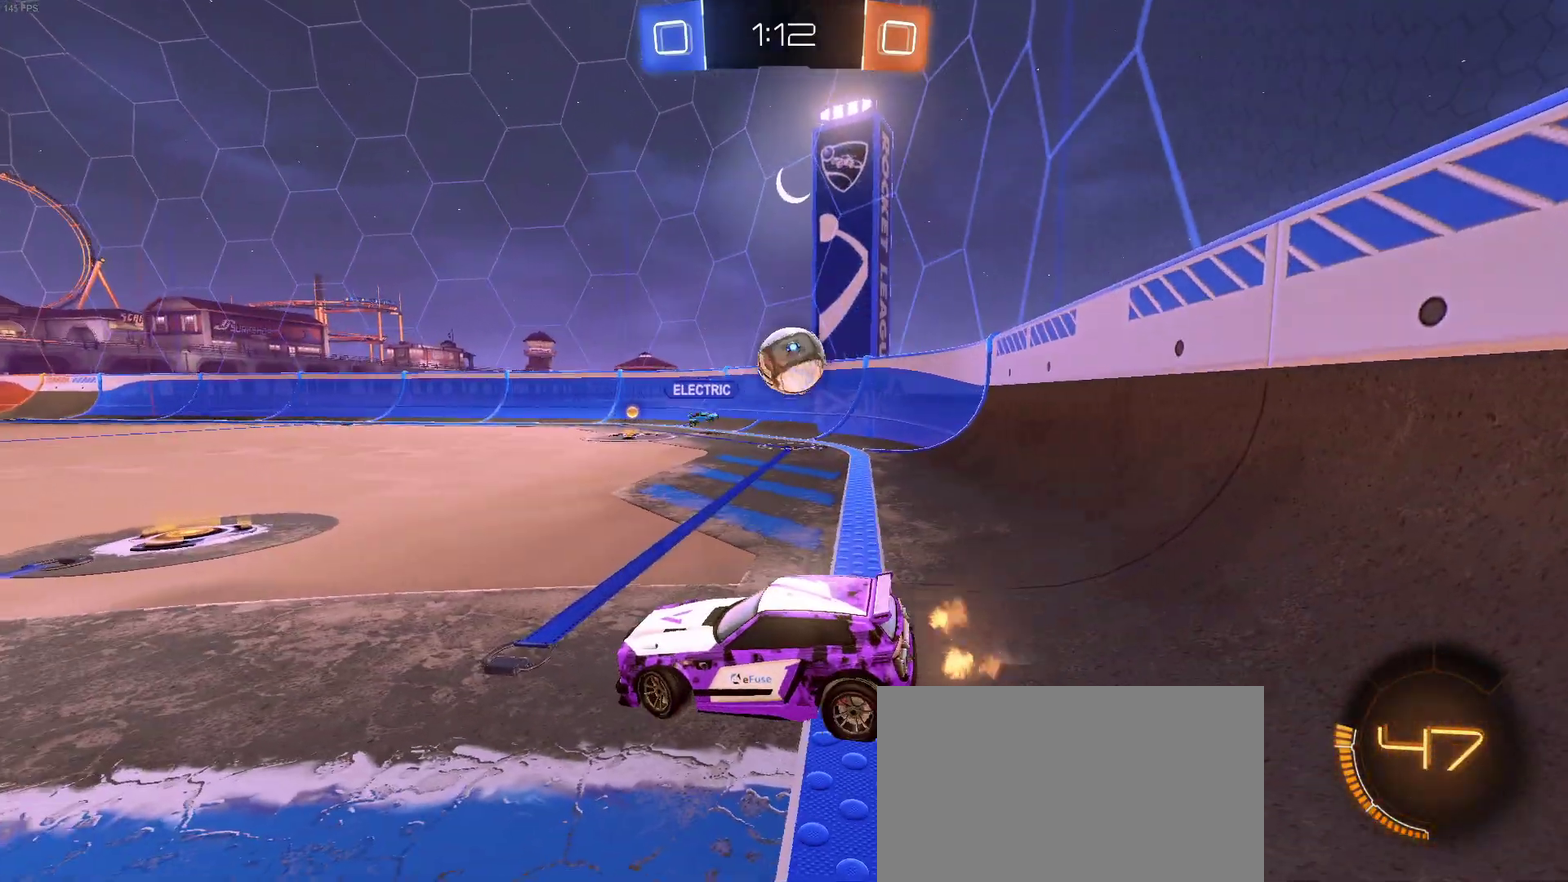
{"buttons": ["R2"], "left_stick": "center", "right_stick": "center", "events": [[50, "left_stick", "center"], [200, "left_stick", "left"], [317, "left_stick", "center"], [350, "R2", "down"], [383, "L2", "up"]]}
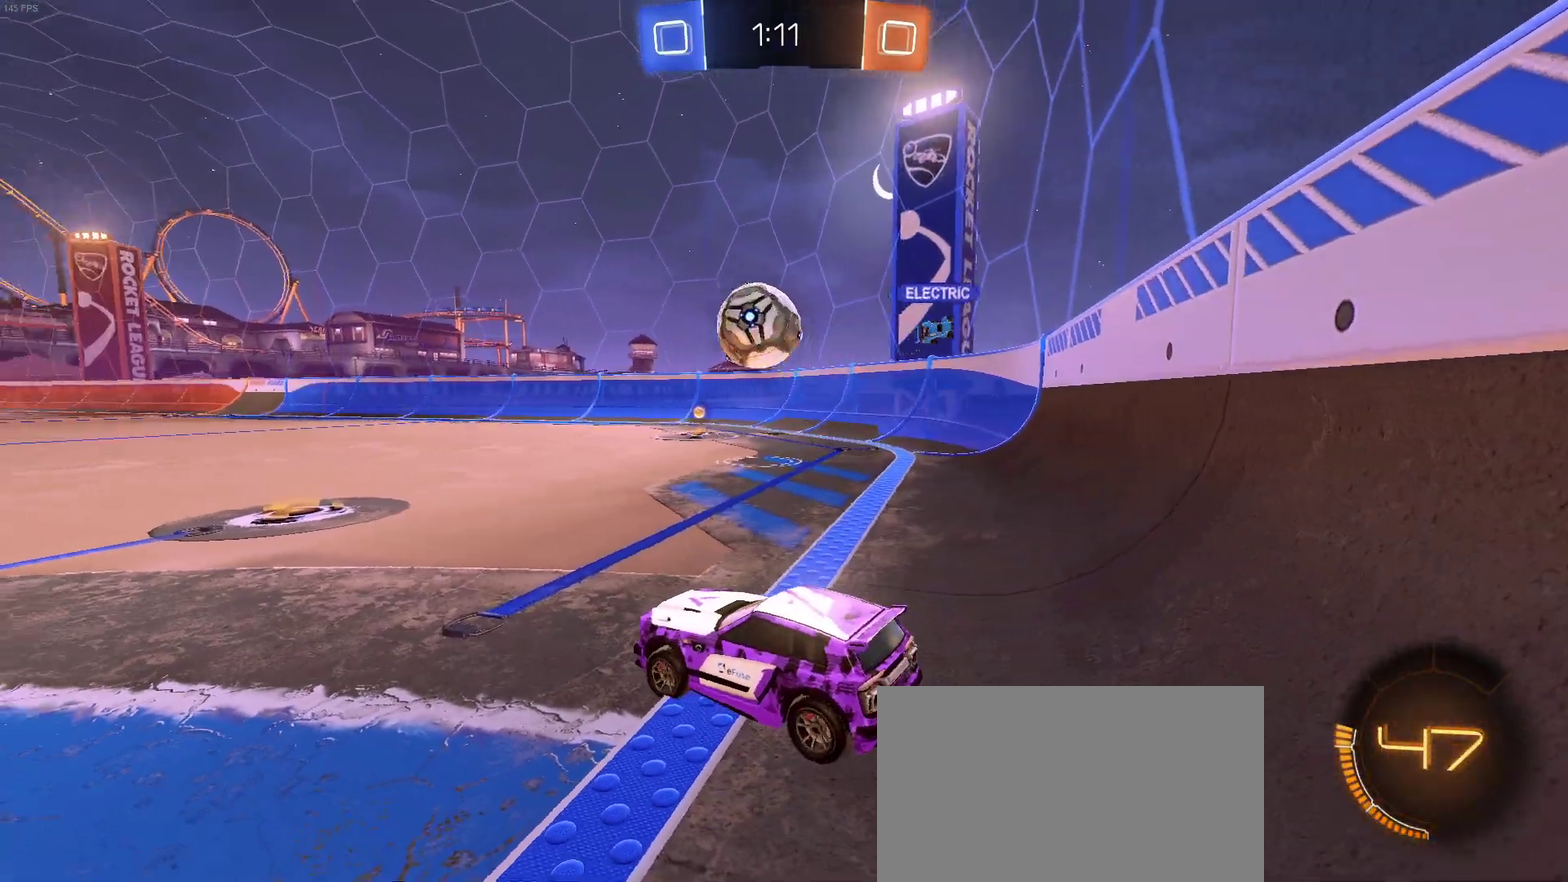
{"buttons": ["R2"], "left_stick": "left", "right_stick": "center", "events": [[33, "left_stick", "down-right"], [67, "CROSS", "down"], [133, "left_stick", "down"], [267, "CROSS", "up"], [283, "left_stick", "left"], [350, "left_stick", "center"], [450, "left_stick", "left"]]}
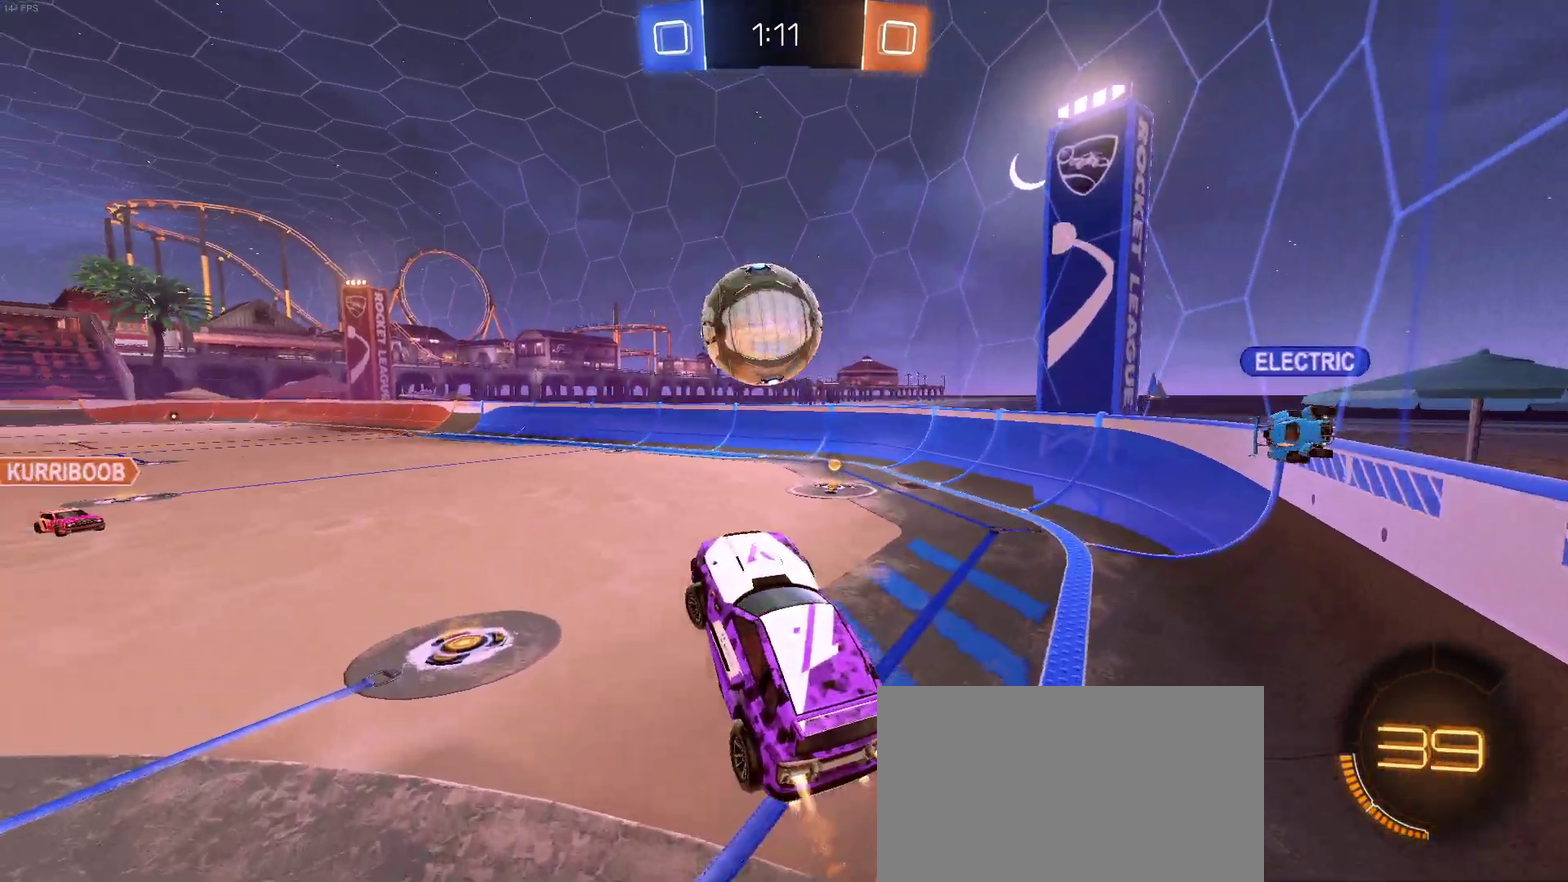
{"buttons": ["SQUARE", "R2"], "left_stick": "down", "right_stick": "center", "events": [[33, "left_stick", "down-left"], [133, "left_stick", "center"], [250, "left_stick", "up"], [300, "CROSS", "down"], [333, "SQUARE", "down"], [367, "CROSS", "up"], [383, "left_stick", "down"]]}
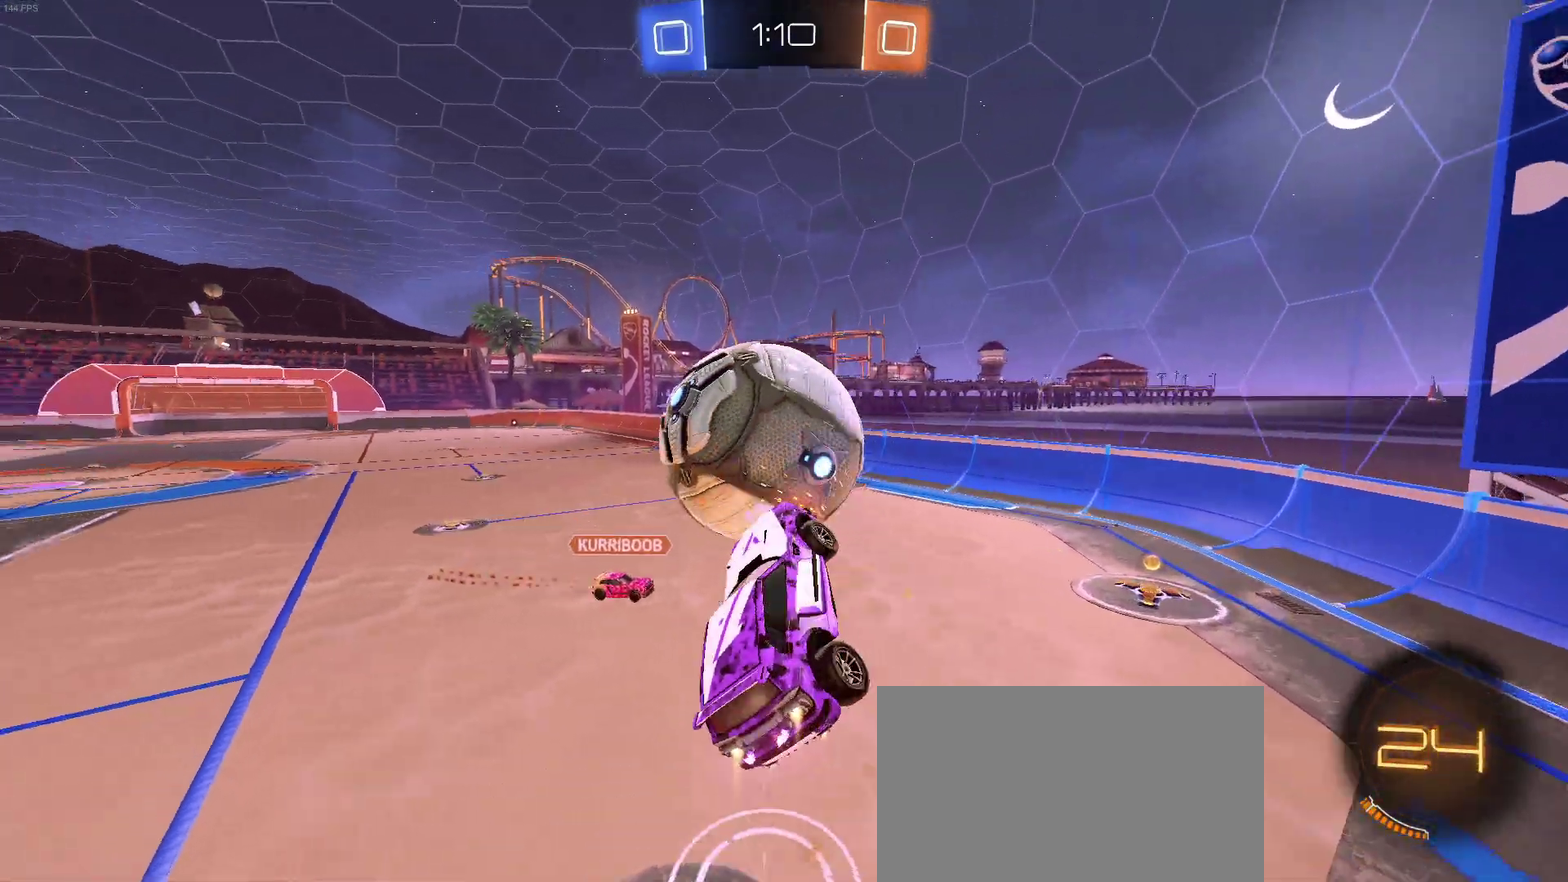
{"buttons": ["SQUARE", "R2"], "left_stick": "down", "right_stick": "center", "events": []}
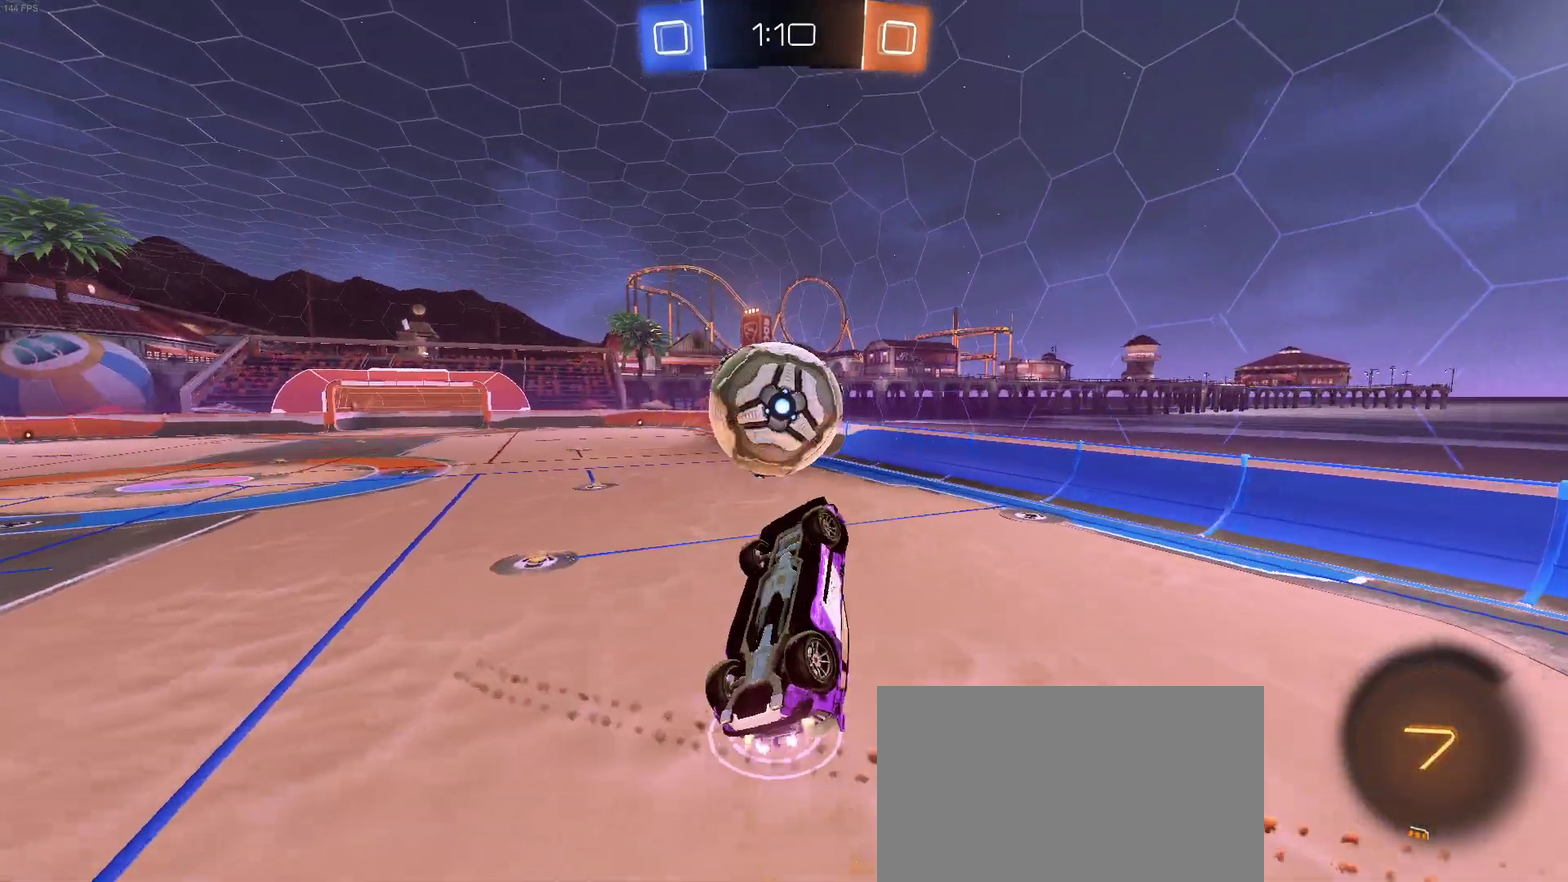
{"buttons": ["TRIANGLE", "R2"], "left_stick": "center", "right_stick": "center", "events": [[33, "left_stick", "left"], [167, "left_stick", "up-left"], [217, "left_stick", "up"], [283, "SQUARE", "up"], [367, "left_stick", "center"], [500, "TRIANGLE", "down"]]}
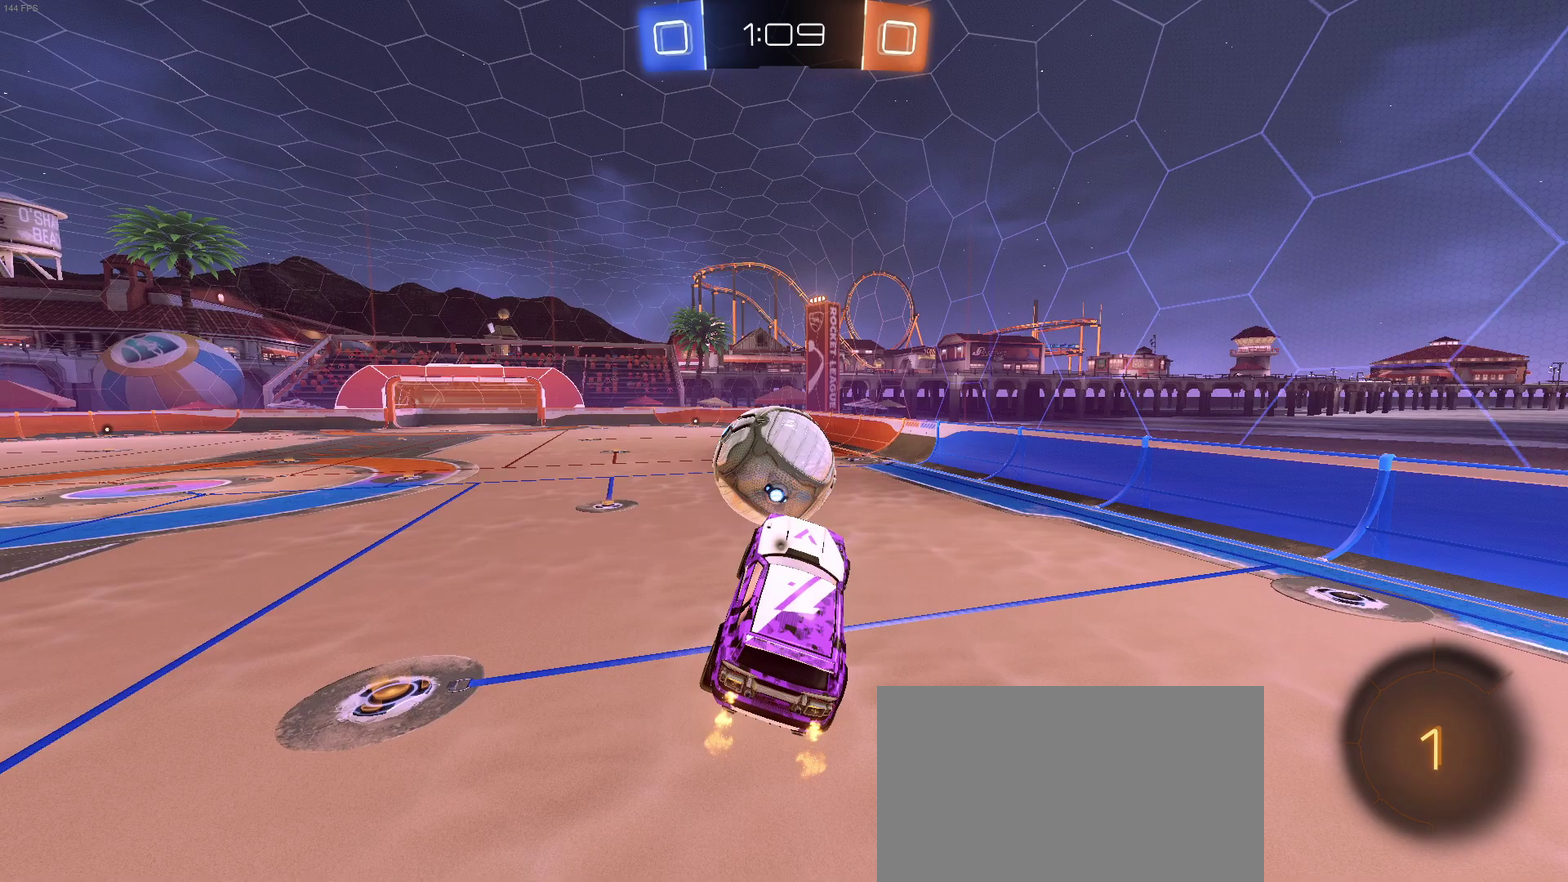
{"buttons": ["R2"], "left_stick": "center", "right_stick": "center", "events": [[83, "TRIANGLE", "up"]]}
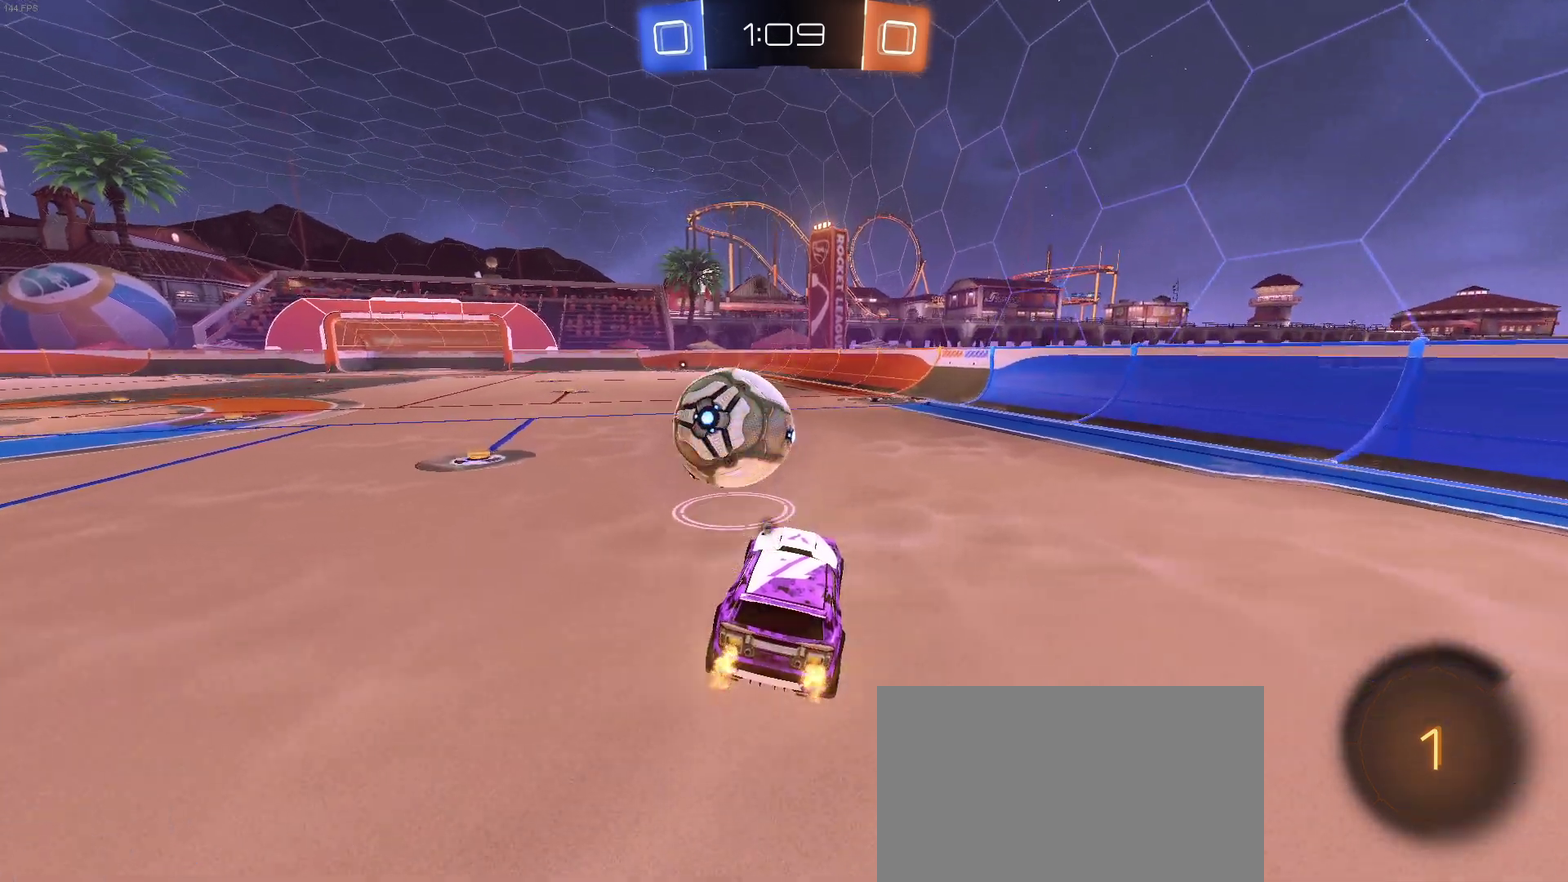
{"buttons": ["R2"], "left_stick": "left", "right_stick": "center", "events": [[450, "left_stick", "left"]]}
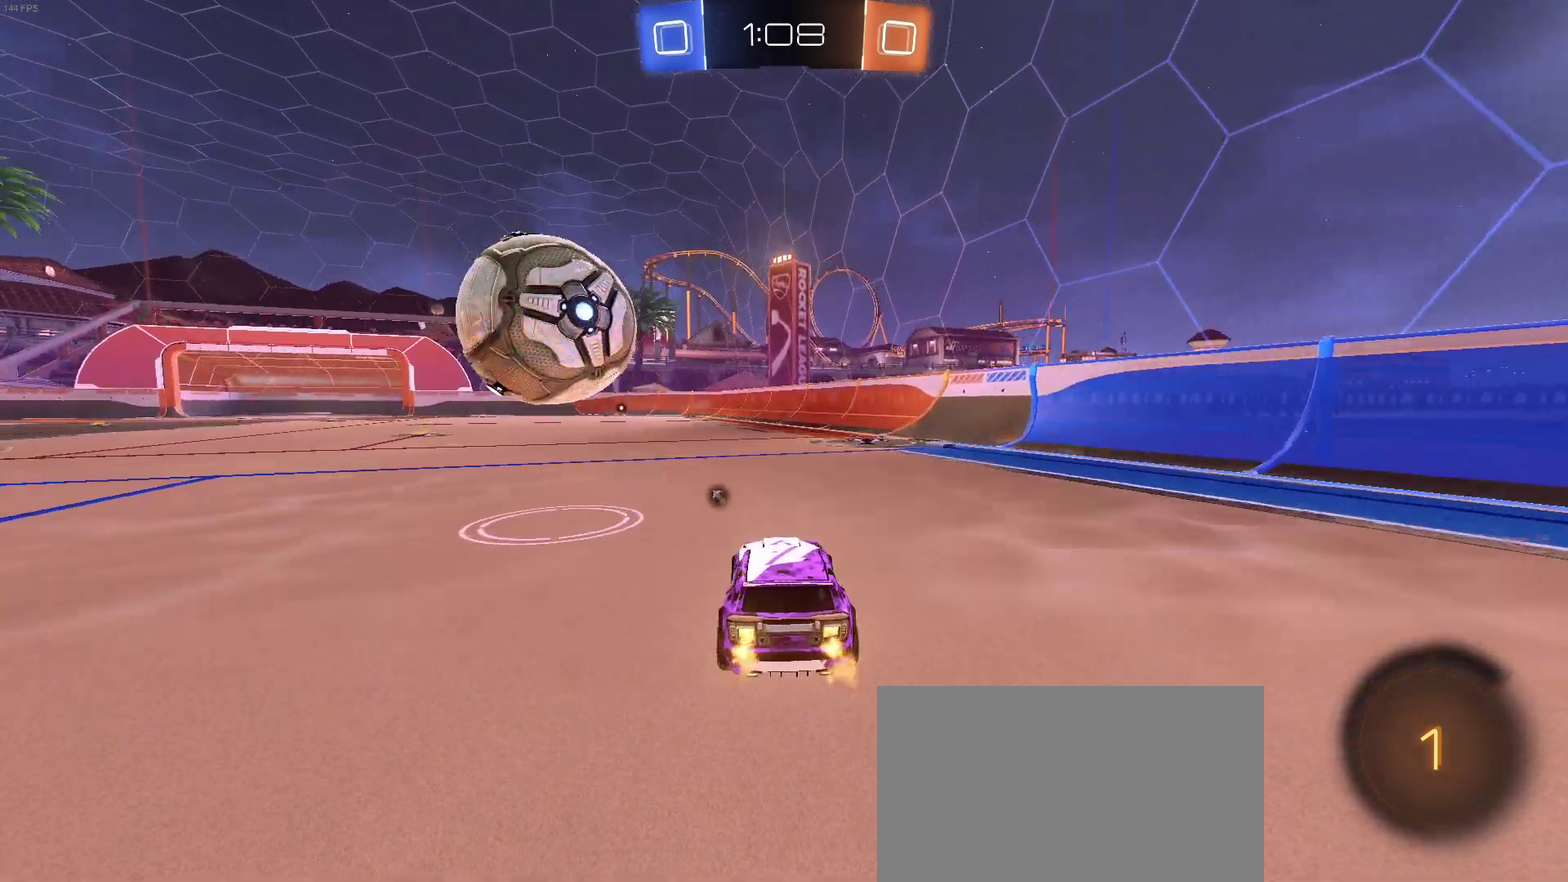
{"buttons": ["R2"], "left_stick": "left", "right_stick": "center", "events": [[33, "left_stick", "center"], [333, "left_stick", "left"], [433, "left_stick", "center"], [500, "left_stick", "left"]]}
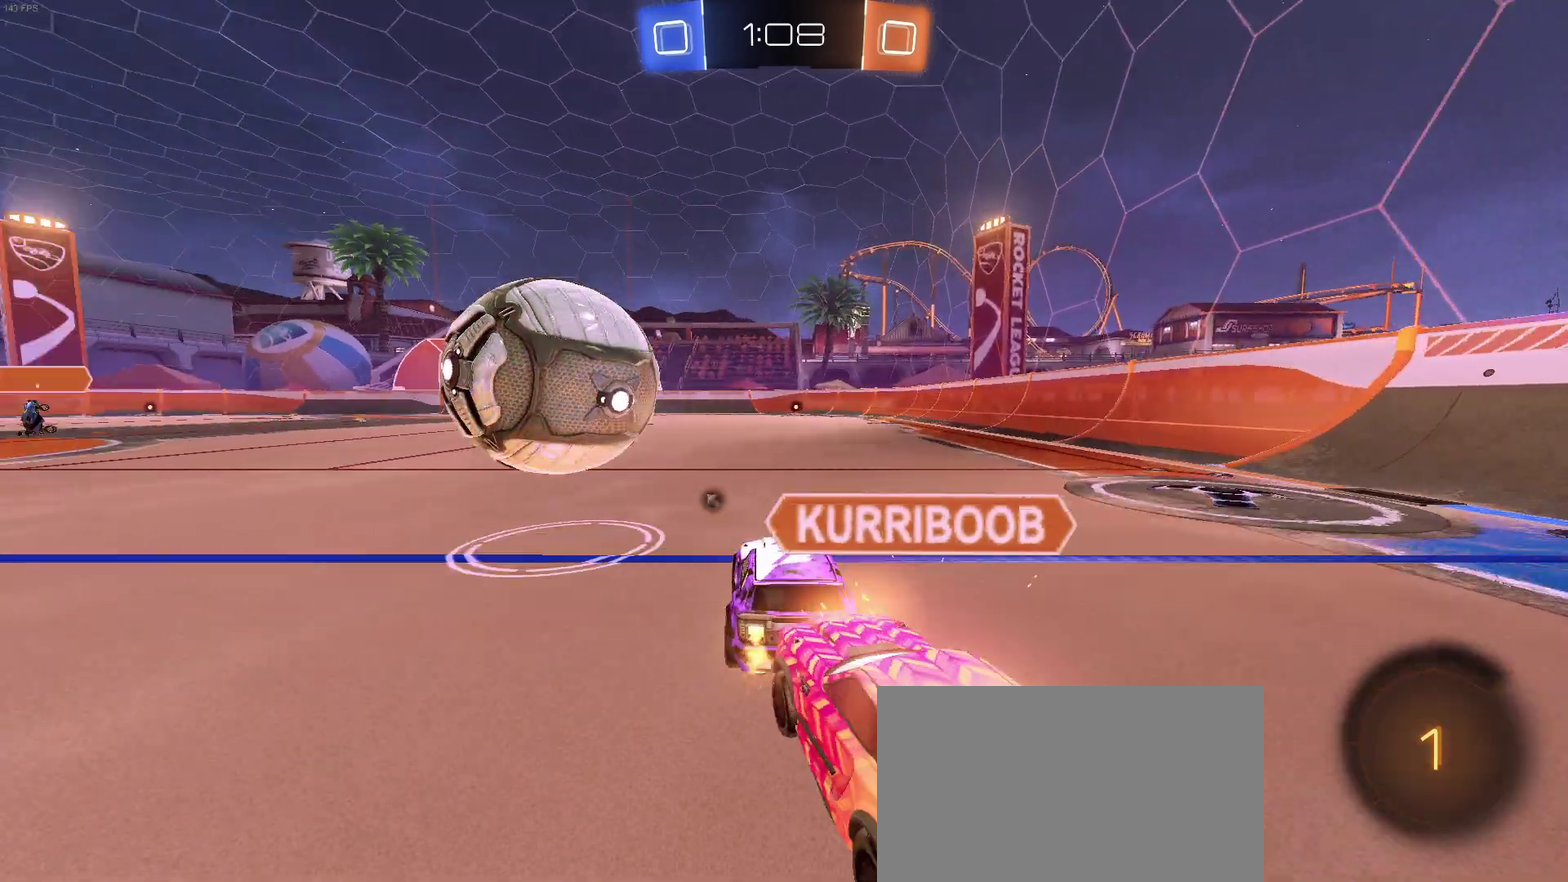
{"buttons": [], "left_stick": "center", "right_stick": "center", "events": [[67, "left_stick", "center"], [383, "R2", "up"]]}
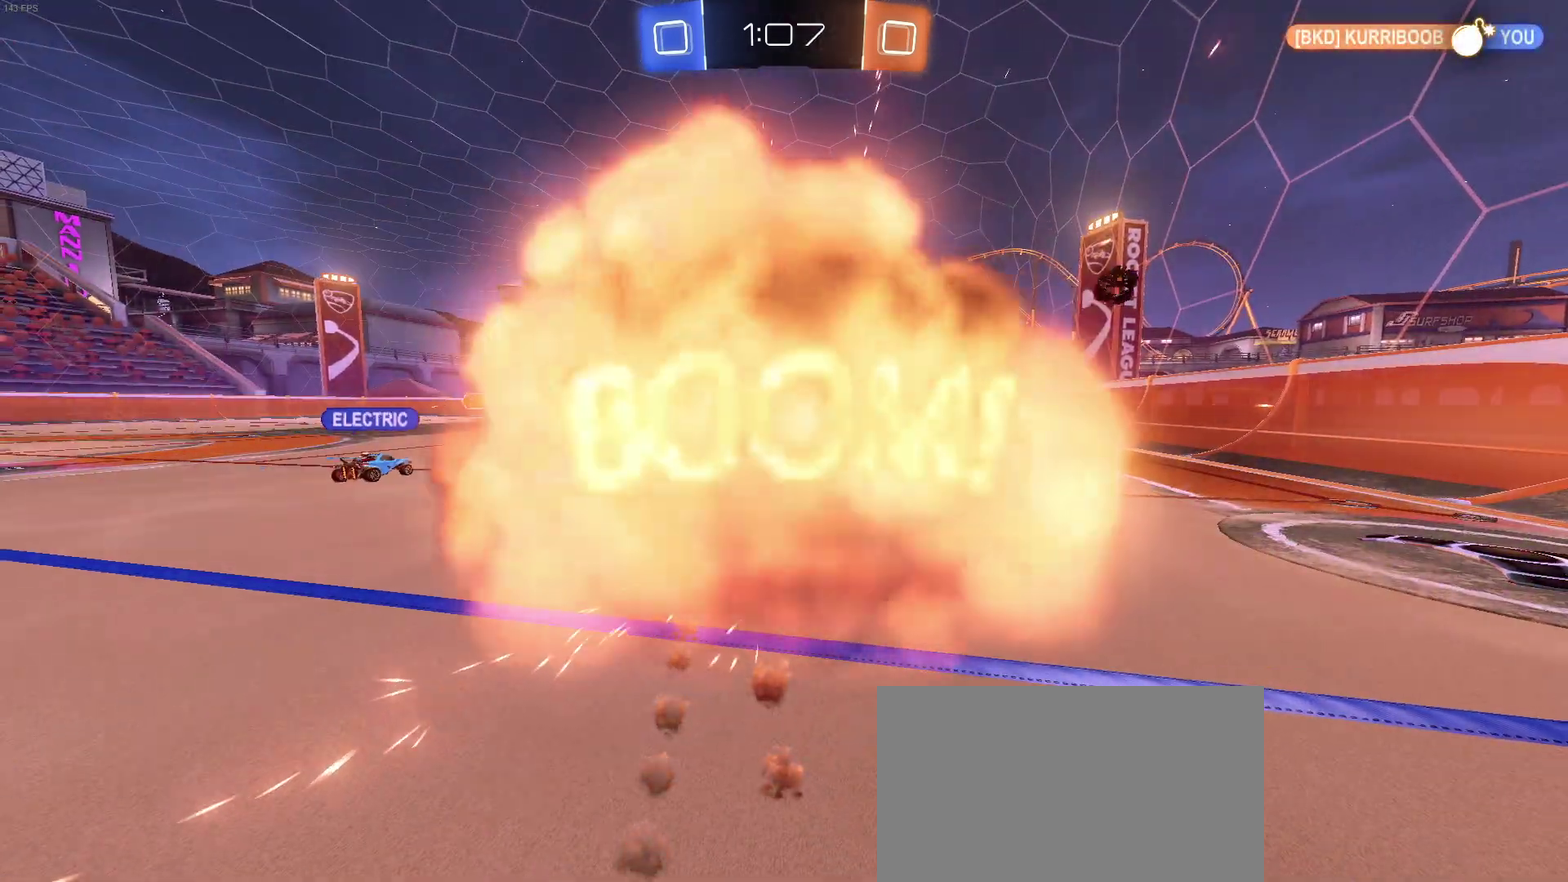
{"buttons": [], "left_stick": "center", "right_stick": "center", "events": []}
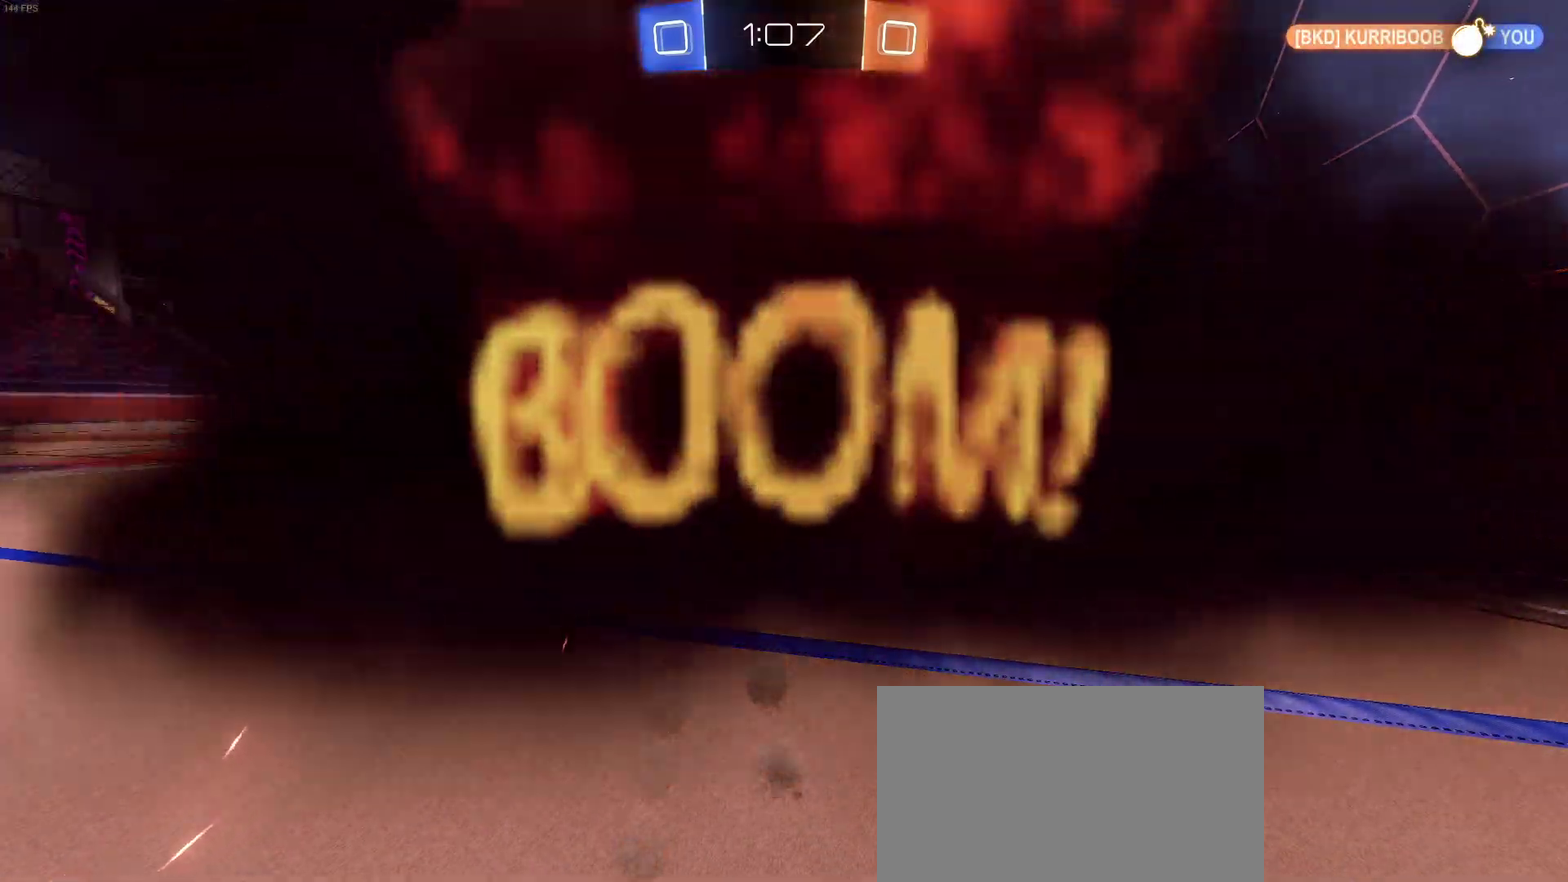
{"buttons": [], "left_stick": "center", "right_stick": "center", "events": []}
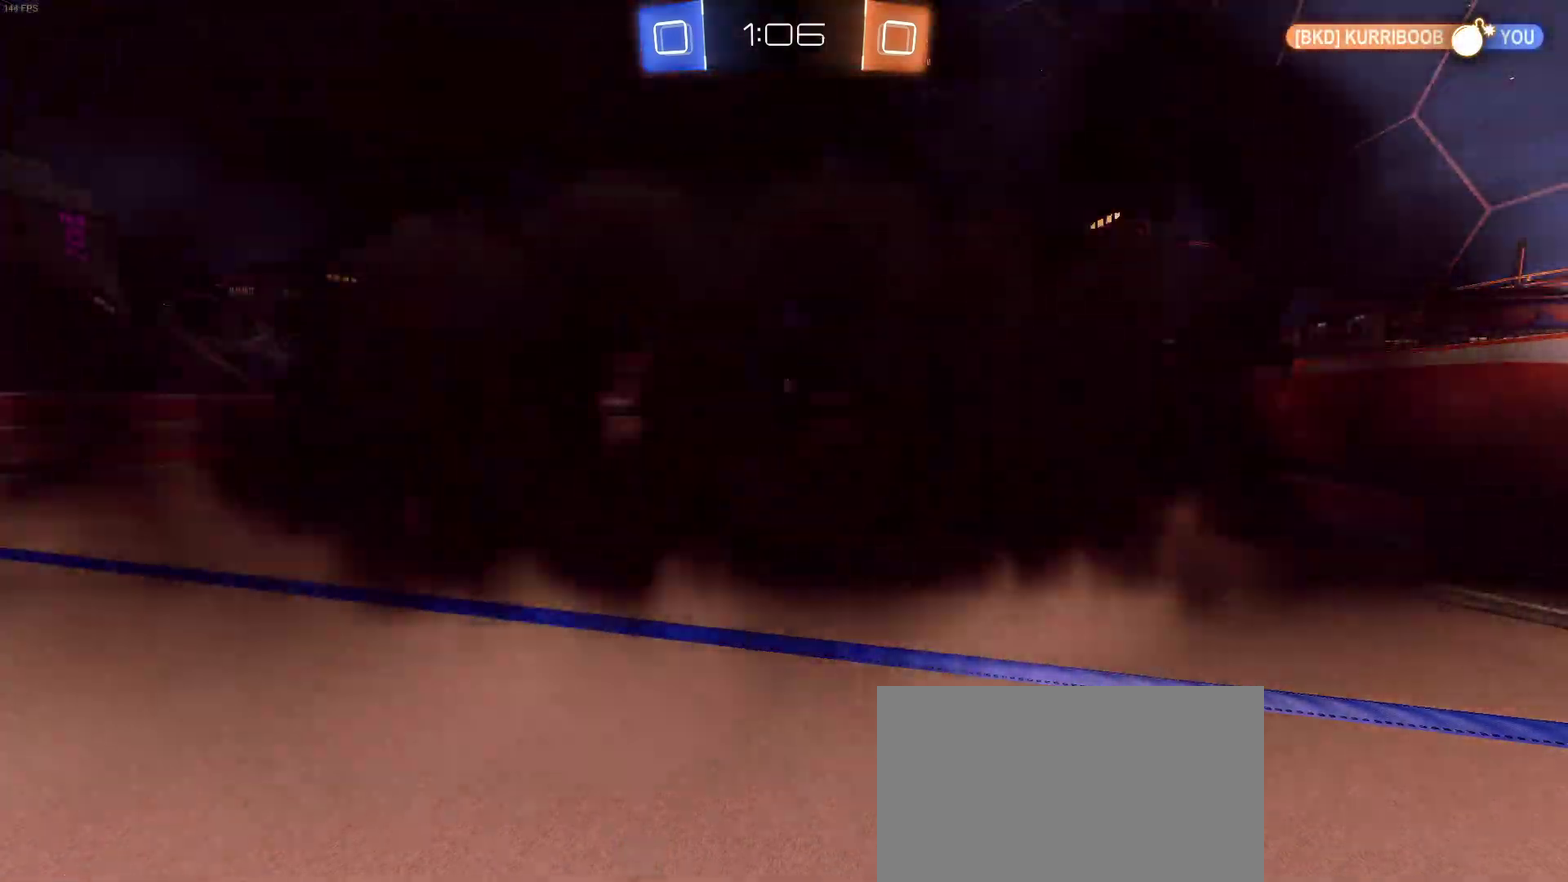
{"buttons": ["R2"], "left_stick": "center", "right_stick": "center", "events": [[500, "R2", "down"]]}
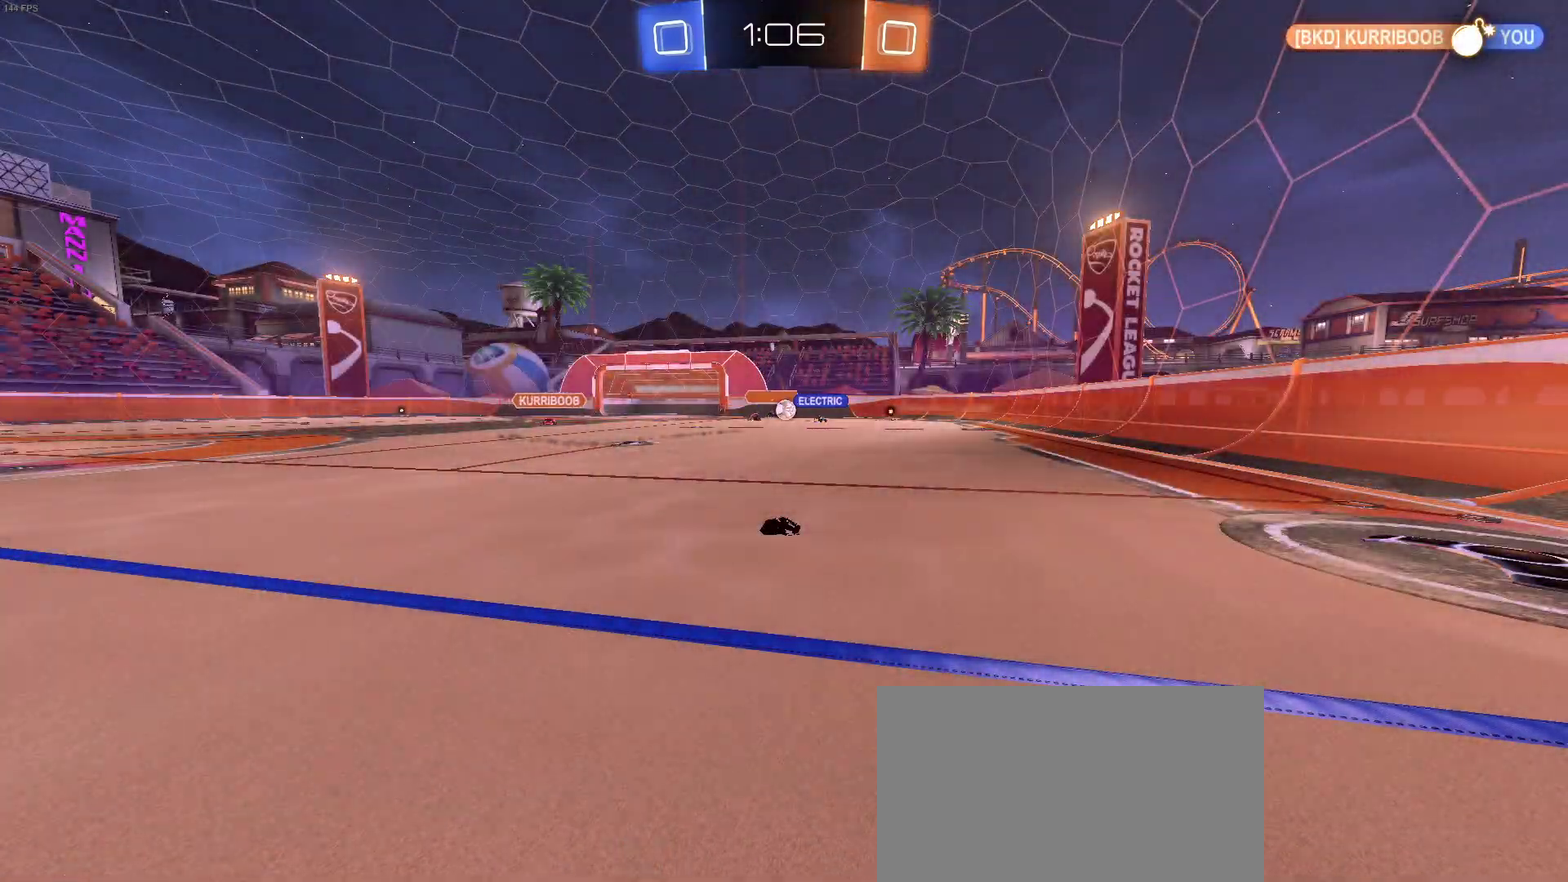
{"buttons": ["R2"], "left_stick": "center", "right_stick": "center", "events": []}
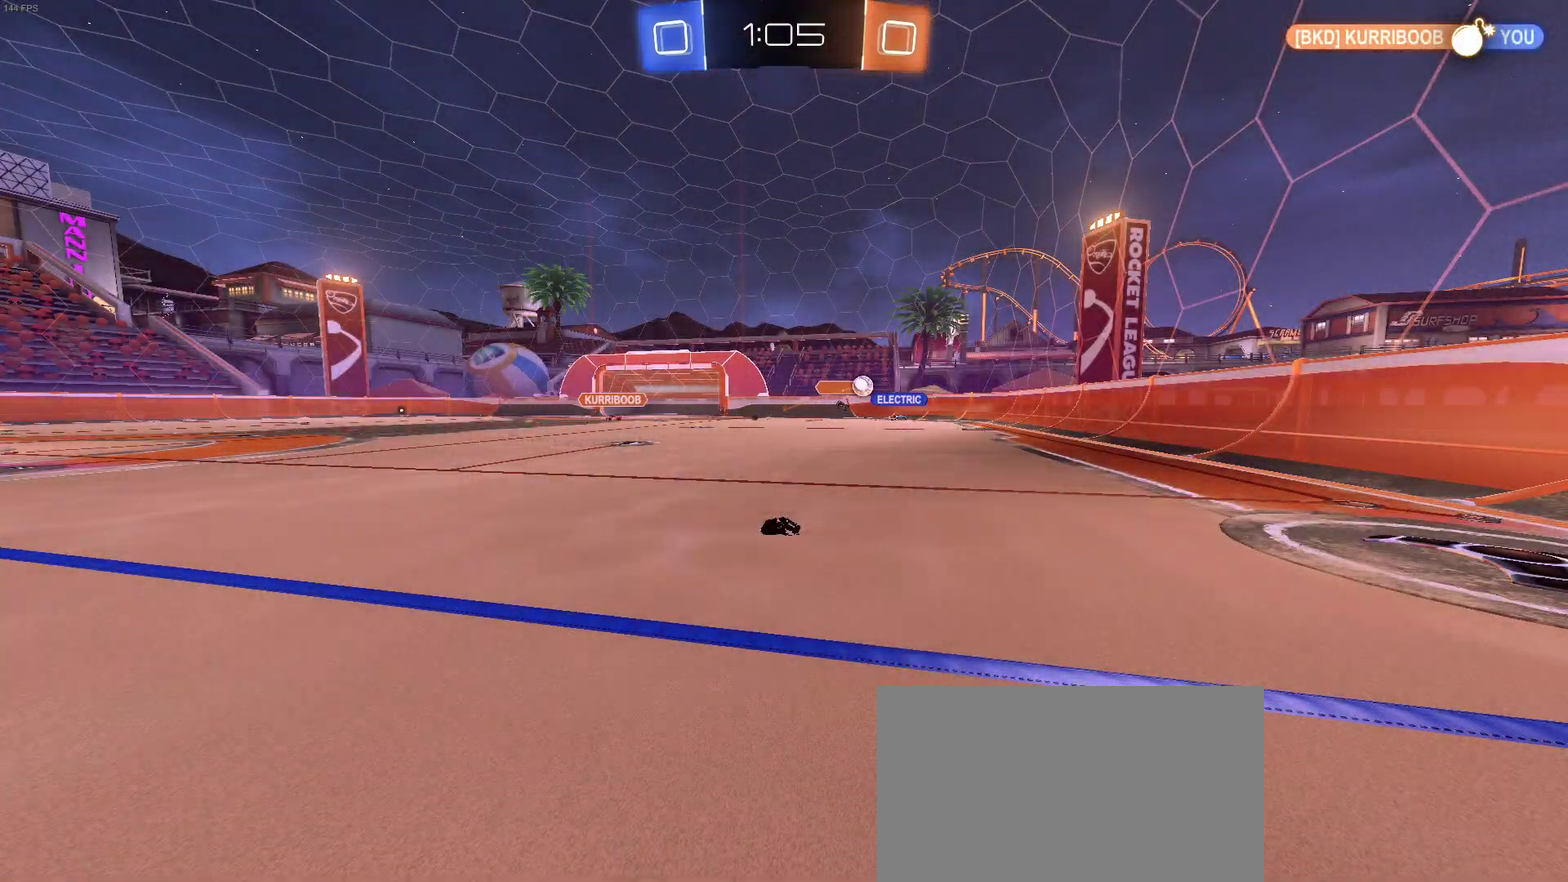
{"buttons": ["R2"], "left_stick": "right", "right_stick": "center", "events": [[500, "left_stick", "right"]]}
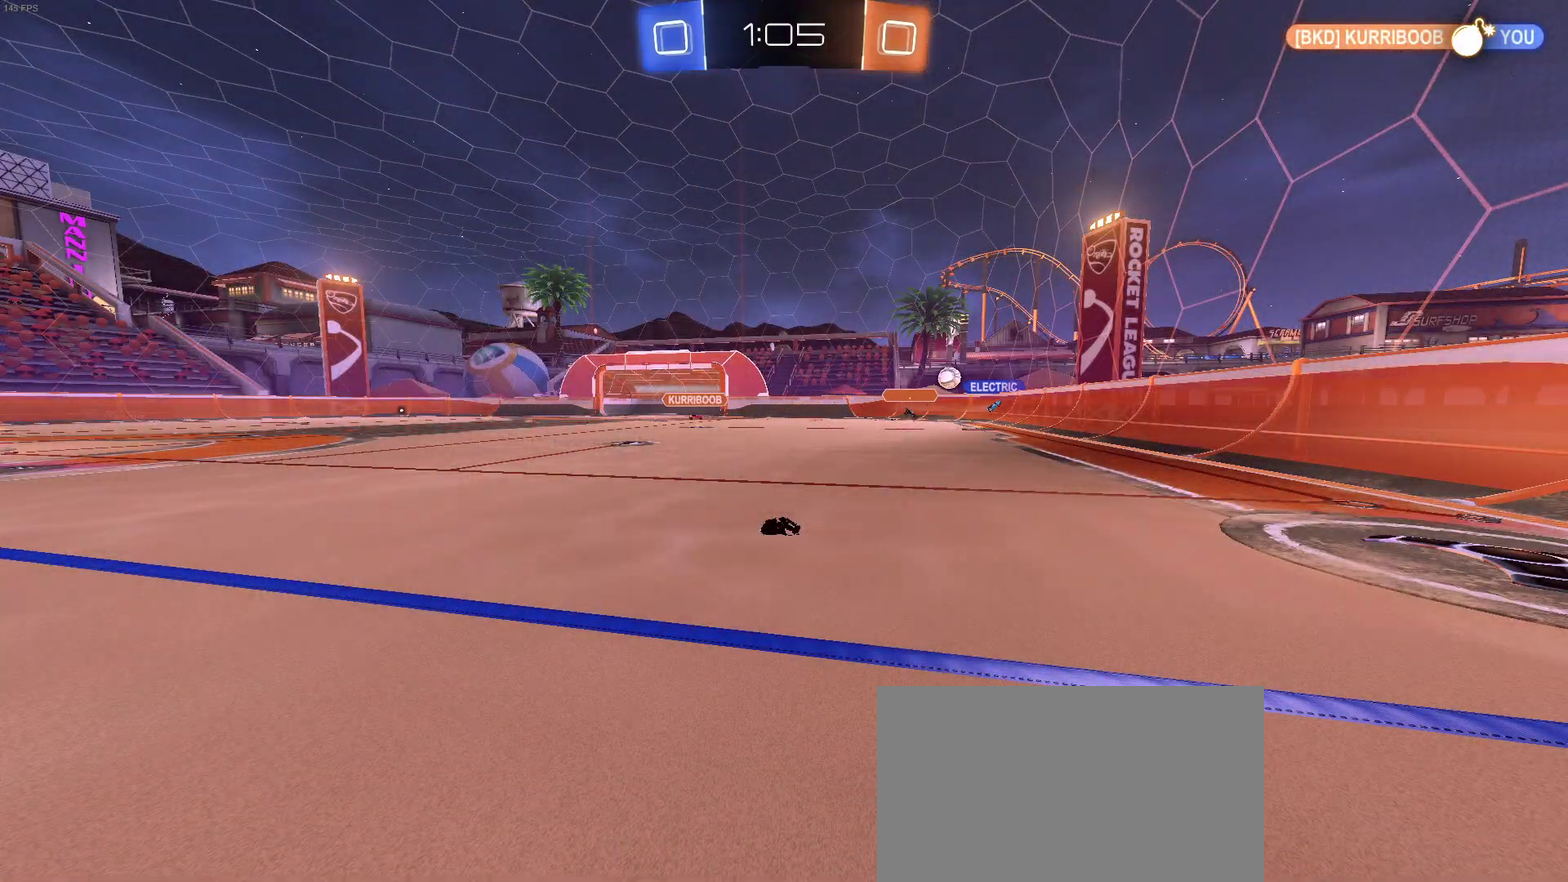
{"buttons": ["R2"], "left_stick": "right", "right_stick": "center", "events": []}
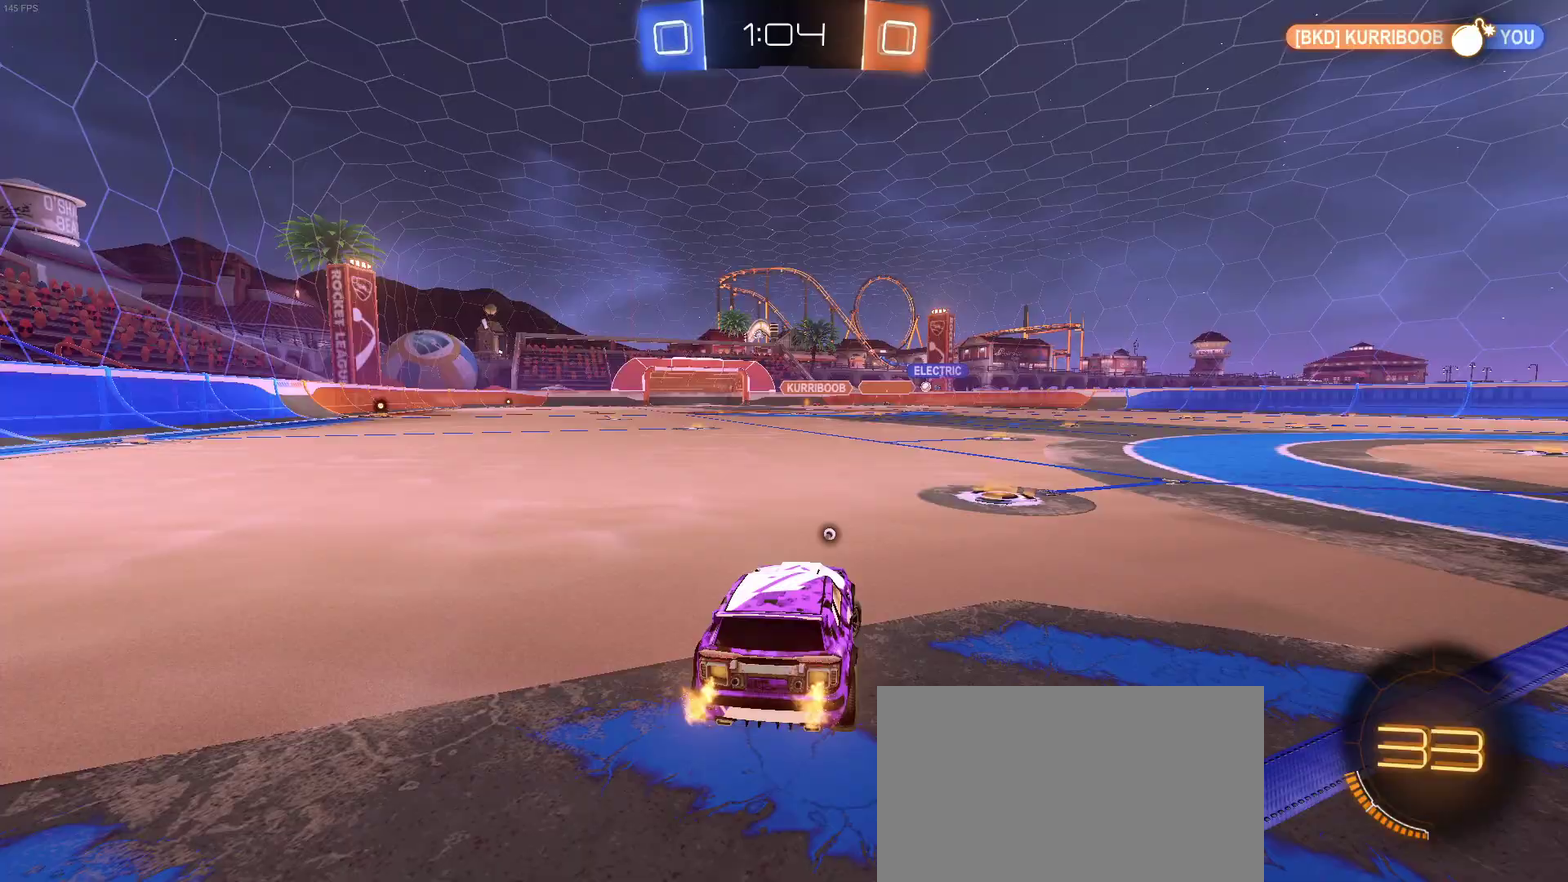
{"buttons": ["CROSS", "R2"], "left_stick": "up", "right_stick": "center", "events": [[67, "TRIANGLE", "down"], [167, "TRIANGLE", "up"], [167, "left_stick", "center"], [417, "CROSS", "down"], [417, "left_stick", "up"]]}
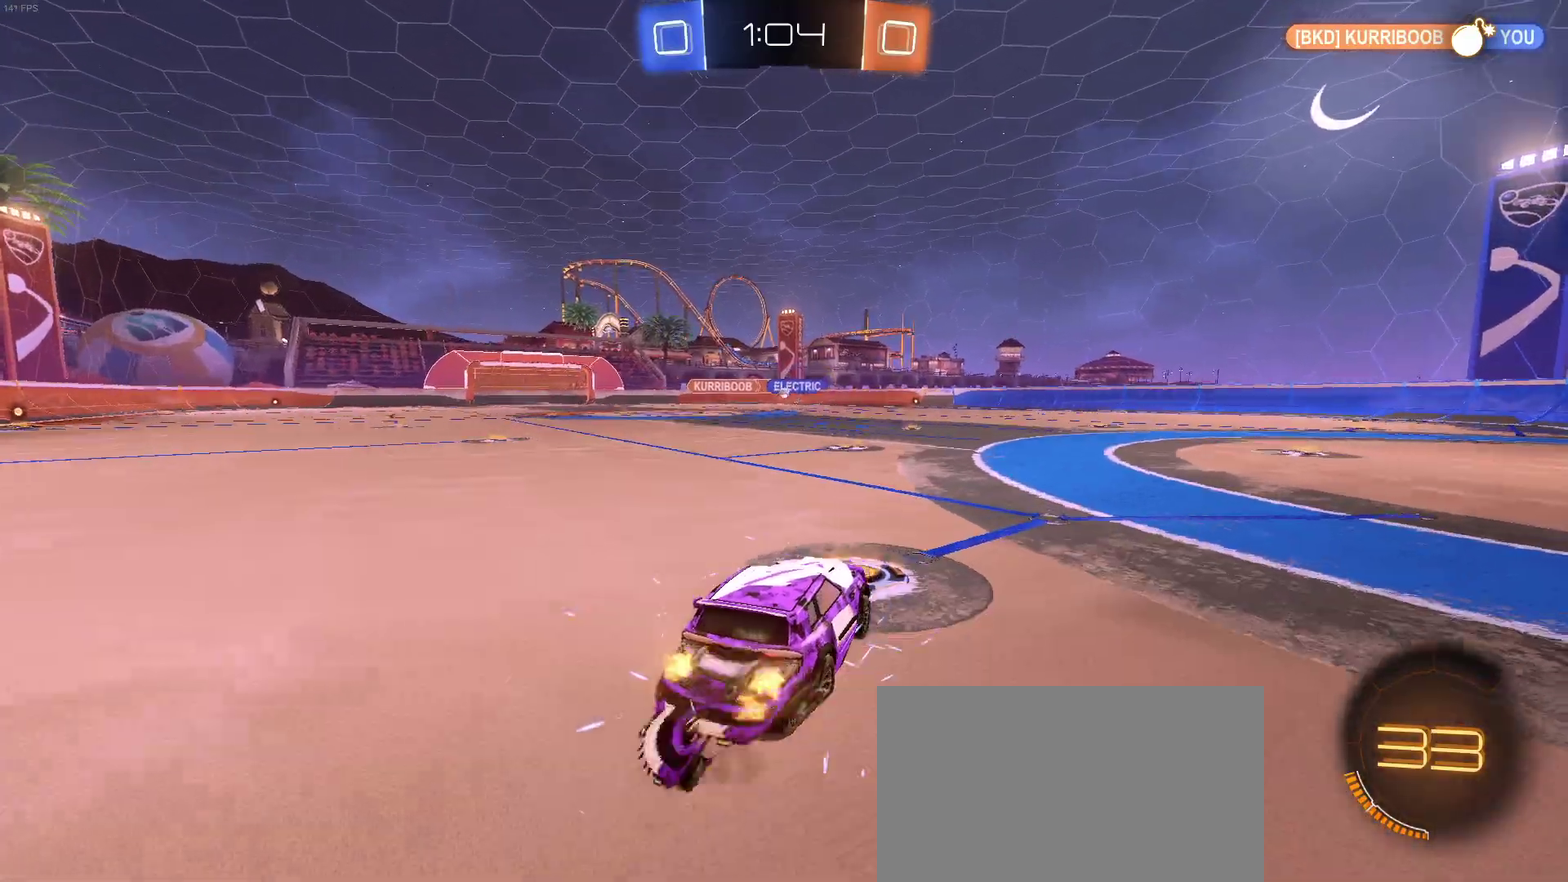
{"buttons": ["R2"], "left_stick": "center", "right_stick": "center", "events": [[183, "CROSS", "up"], [217, "left_stick", "center"]]}
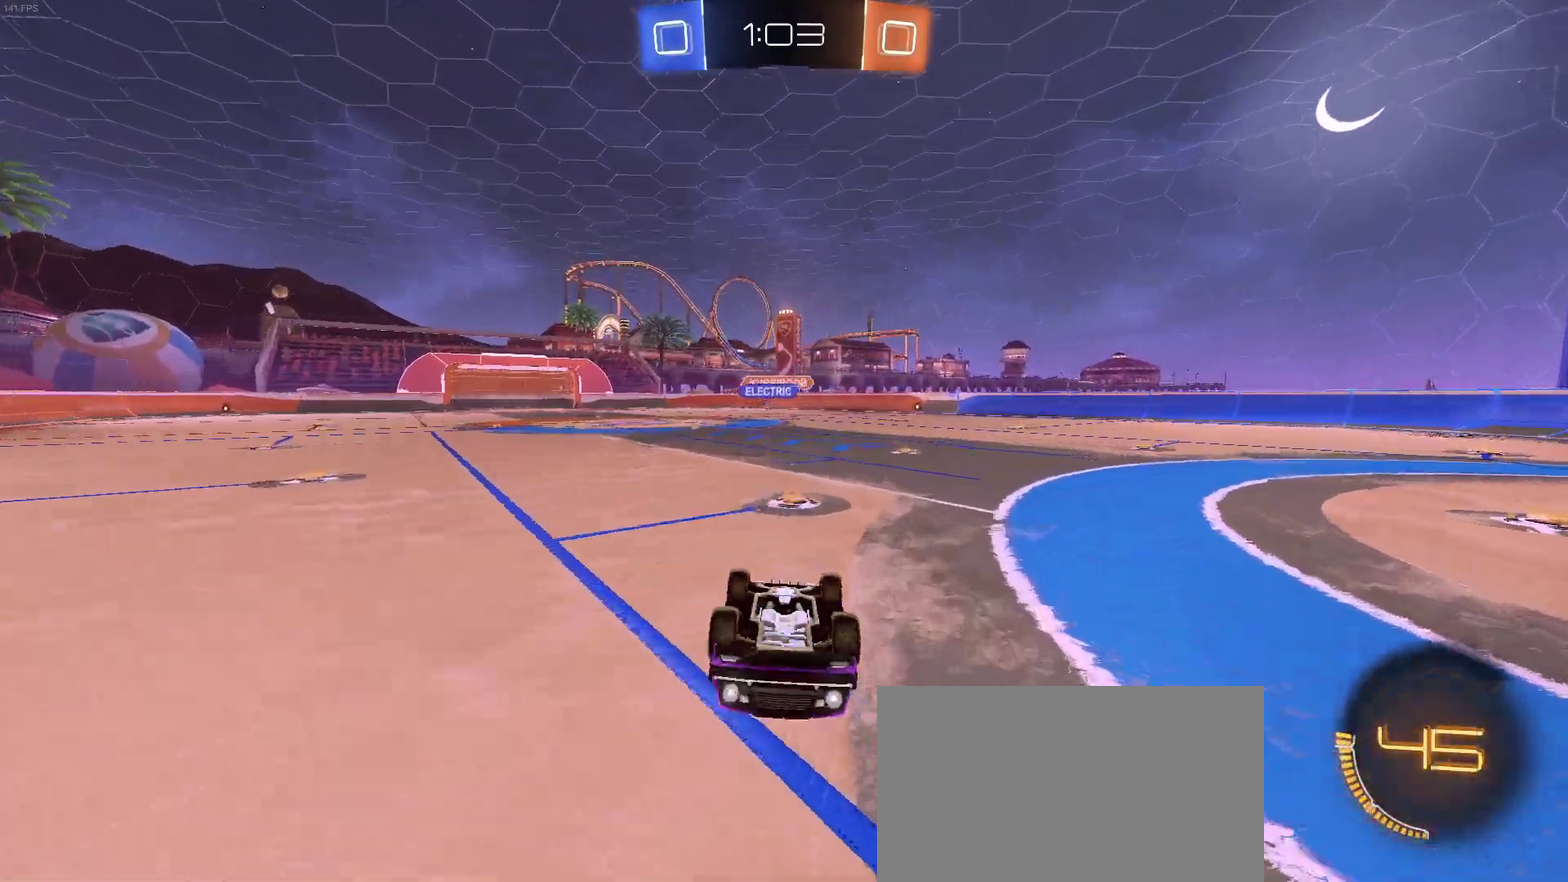
{"buttons": ["R2"], "left_stick": "center", "right_stick": "center", "events": []}
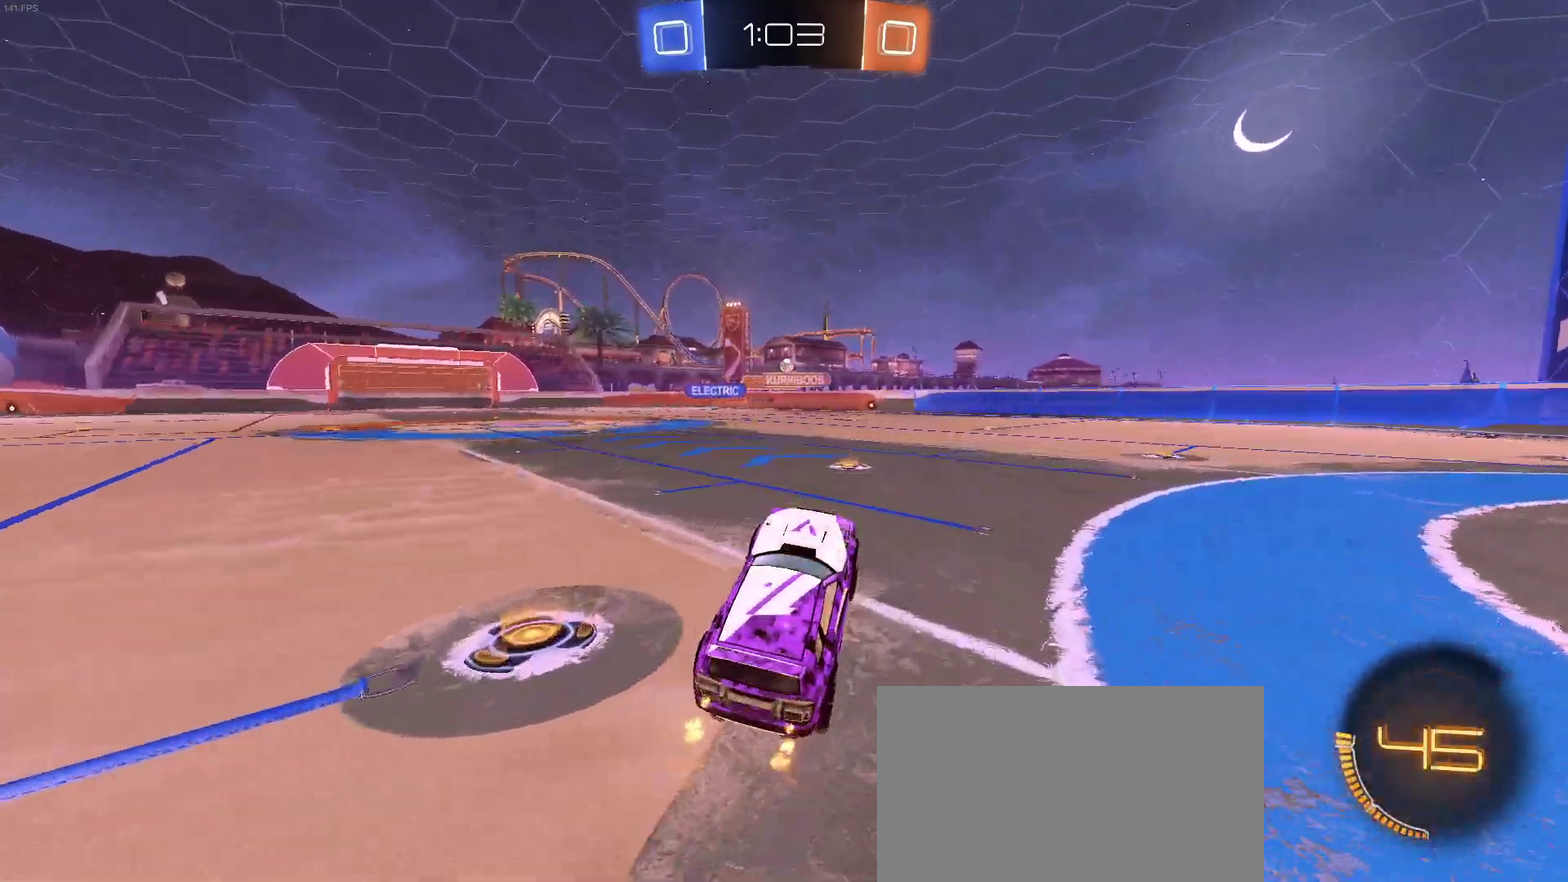
{"buttons": ["R2"], "left_stick": "center", "right_stick": "center", "events": []}